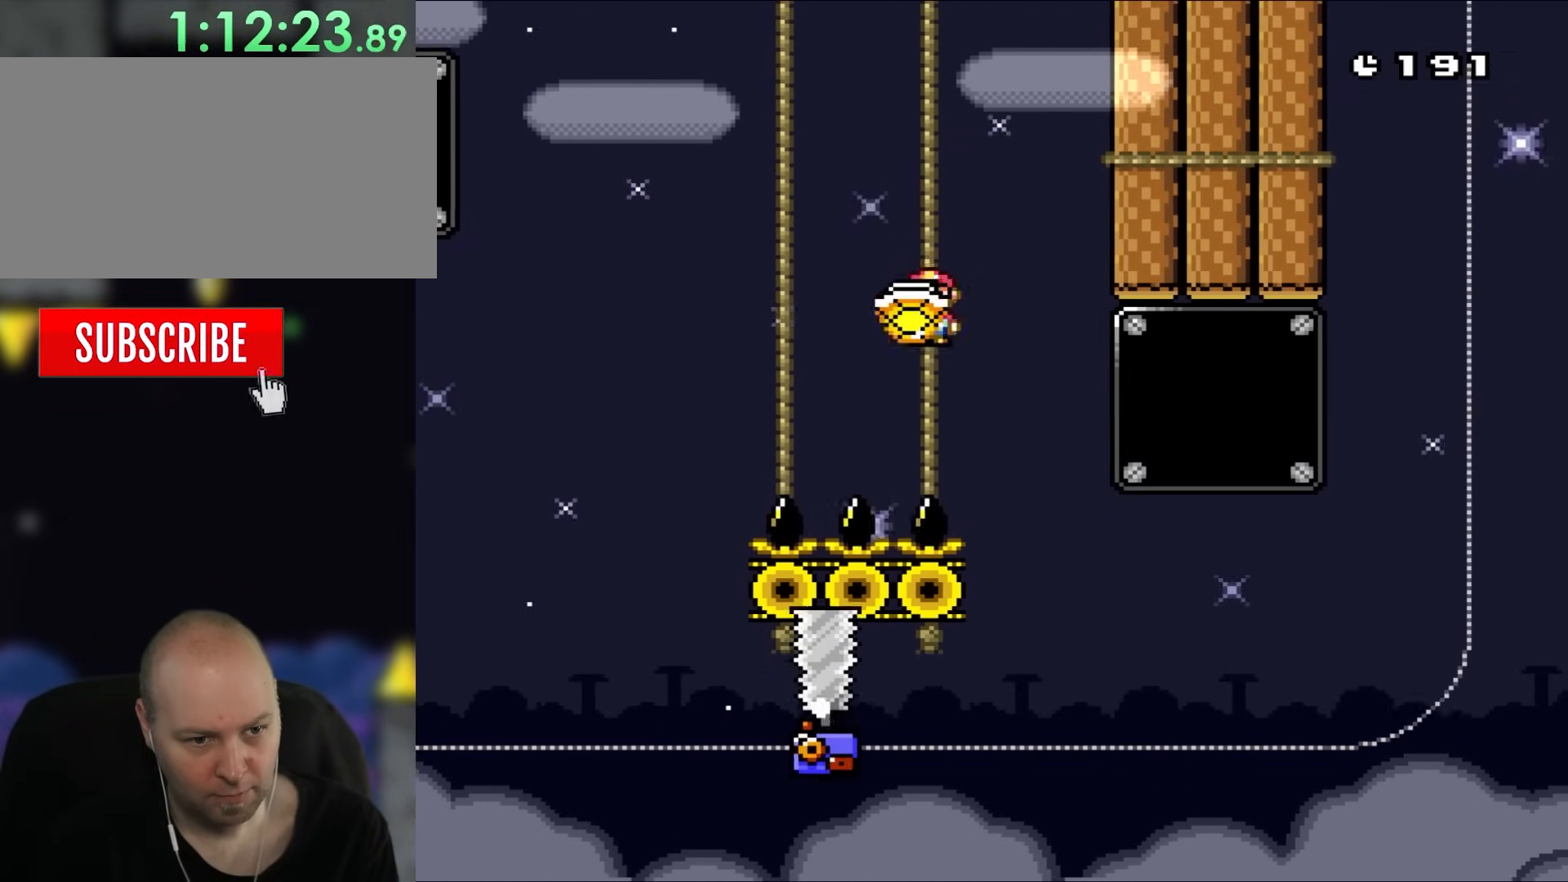
Gameplay with a controller (Nintendo layout); each line is a JSON object with the inputs held at the frame after it (dt_ms = milliseconds from this image to that frame). "events" lists button and stick changes between this image and that frame as [ms after this image, input, new state], when the widget could be followed in between. Not read: L3 R3.
{"dt_ms": 500, "buttons": ["X", "DPAD_RIGHT"], "events": [[150, "DPAD_UP", "down"], [183, "DPAD_LEFT", "down"], [183, "DPAD_RIGHT", "up"], [183, "DPAD_UP", "up"], [350, "A", "up"], [350, "DPAD_UP", "down"], [383, "DPAD_LEFT", "up"], [383, "DPAD_RIGHT", "down"], [383, "DPAD_UP", "up"]]}
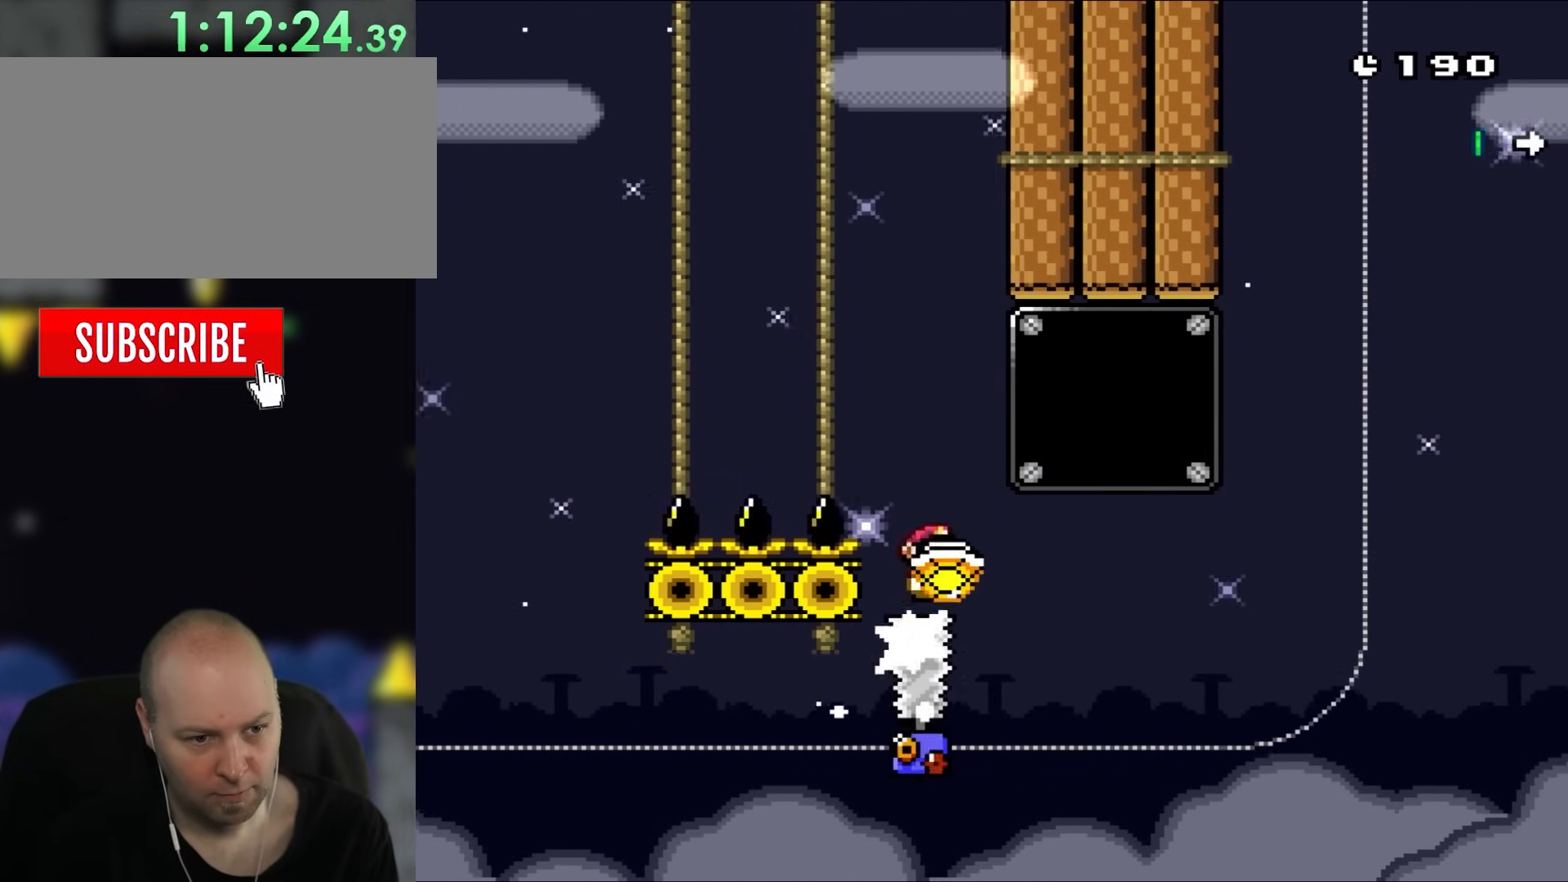
{"dt_ms": 500, "buttons": ["X"], "events": [[183, "DPAD_RIGHT", "up"]]}
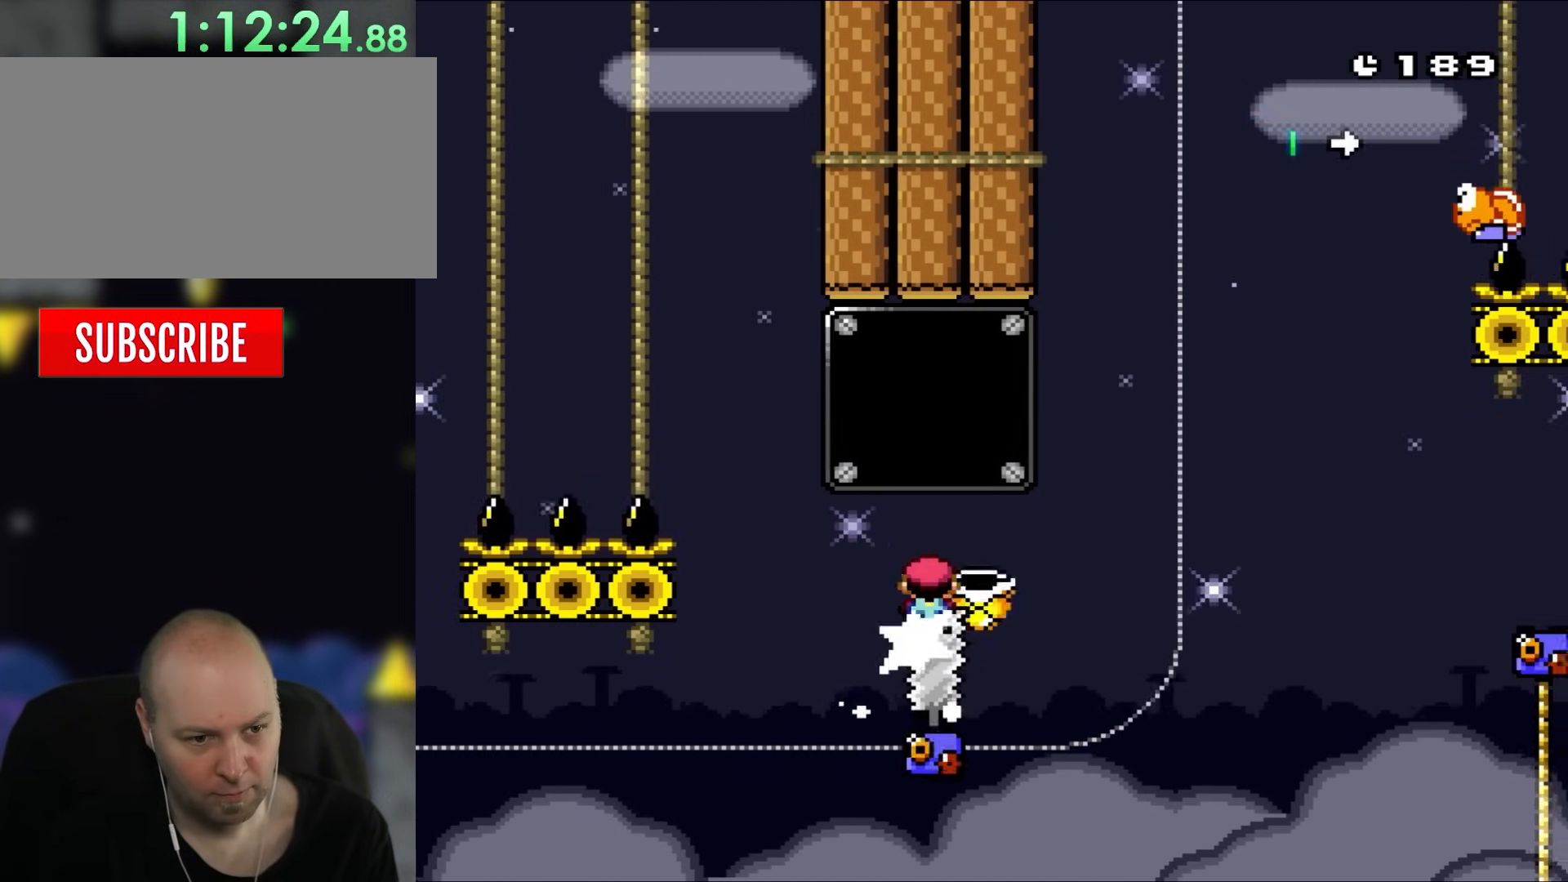
{"dt_ms": 500, "buttons": ["X"], "events": []}
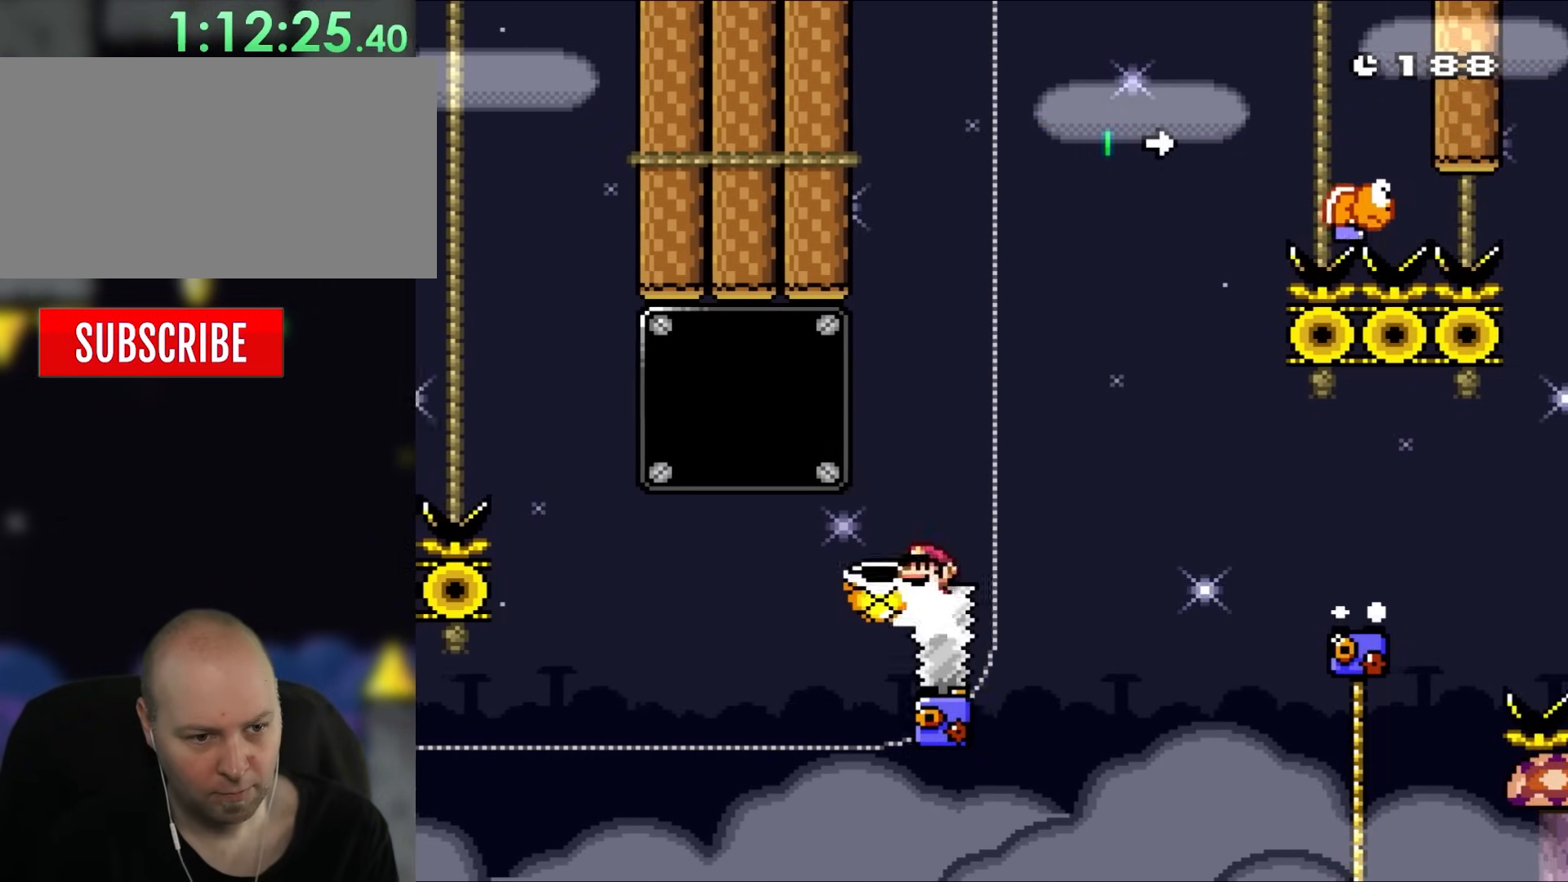
{"dt_ms": 500, "buttons": ["A", "X", "DPAD_RIGHT"], "events": [[17, "A", "down"], [117, "DPAD_LEFT", "down"], [217, "DPAD_LEFT", "up"], [450, "DPAD_RIGHT", "down"]]}
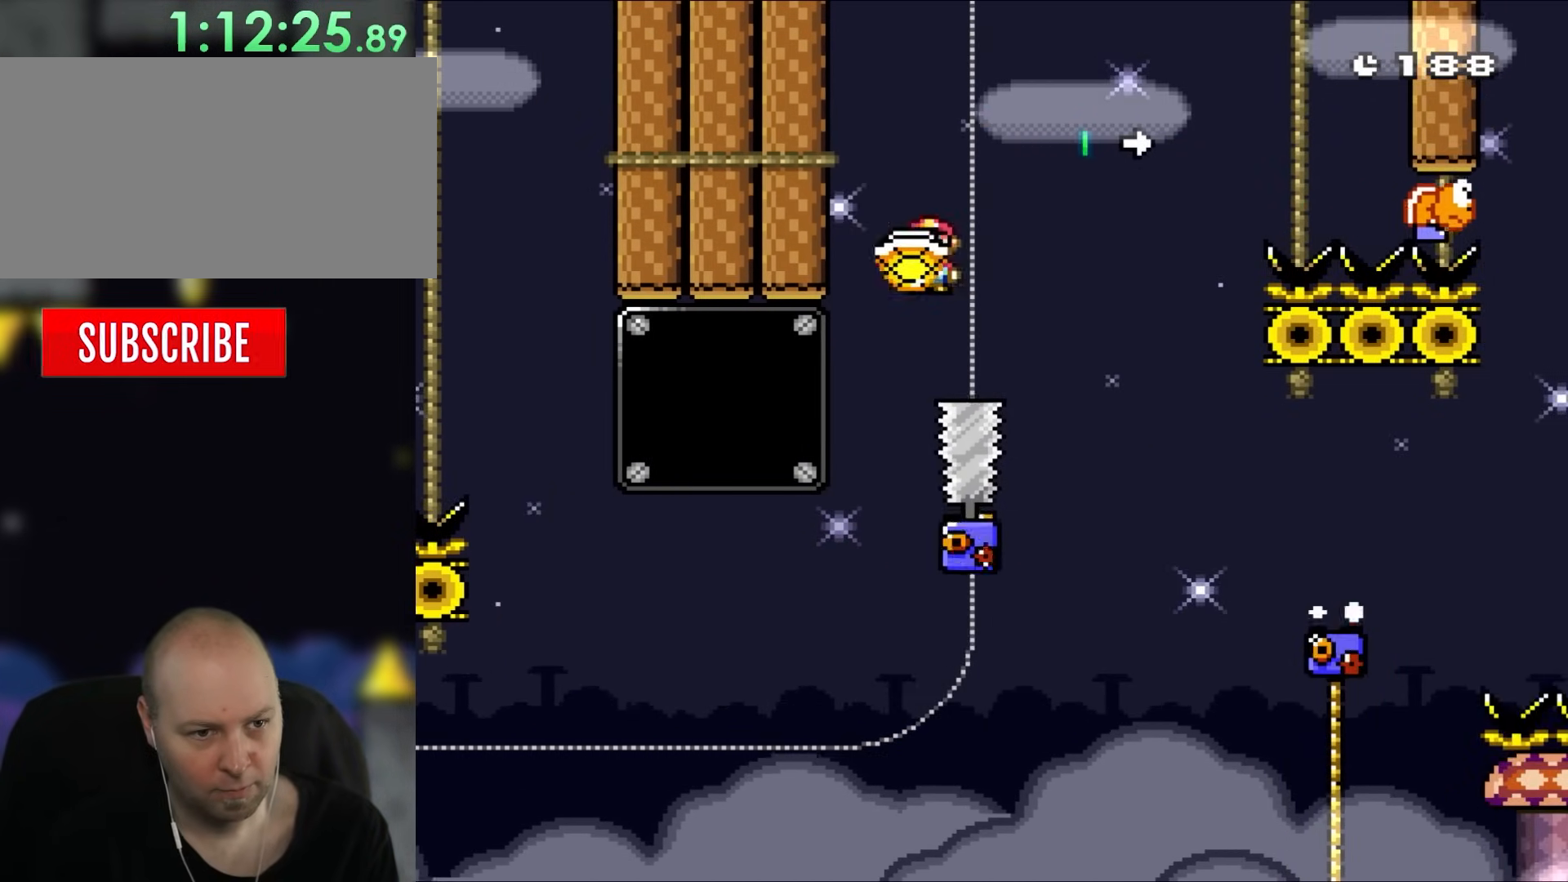
{"dt_ms": 500, "buttons": ["A", "X"], "events": [[50, "A", "up"], [50, "DPAD_RIGHT", "up"], [183, "A", "down"], [317, "DPAD_LEFT", "down"], [350, "DPAD_UP", "down"], [383, "DPAD_UP", "up"], [417, "DPAD_LEFT", "up"]]}
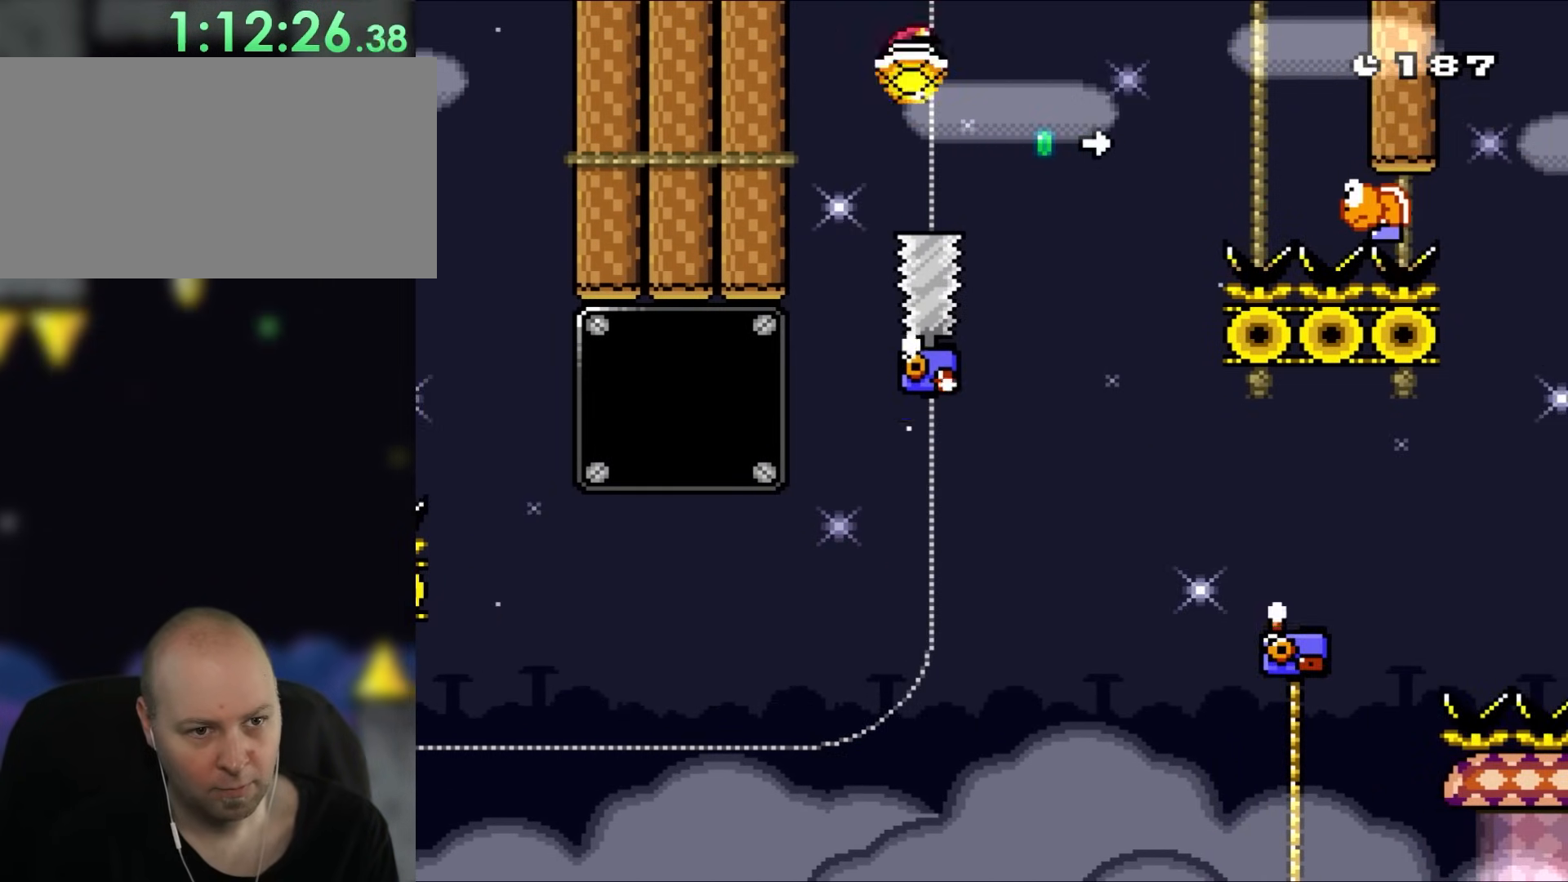
{"dt_ms": 500, "buttons": ["A", "X", "DPAD_RIGHT"], "events": [[117, "DPAD_RIGHT", "down"], [217, "DPAD_RIGHT", "up"], [483, "DPAD_RIGHT", "down"]]}
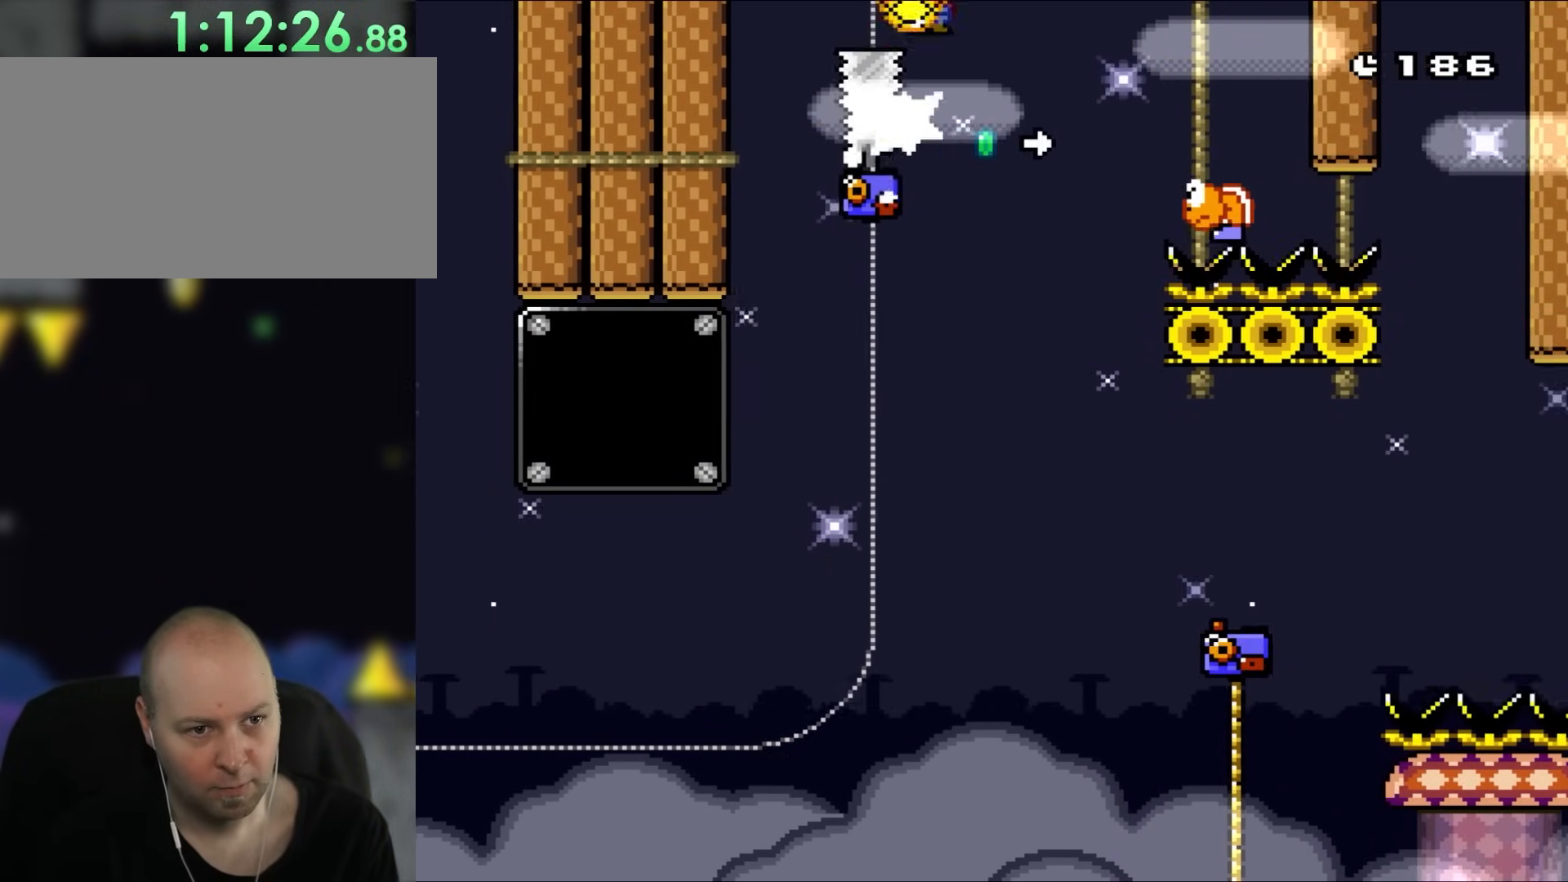
{"dt_ms": 500, "buttons": ["A", "X"], "events": [[150, "DPAD_RIGHT", "up"], [250, "DPAD_LEFT", "down"], [350, "DPAD_LEFT", "up"]]}
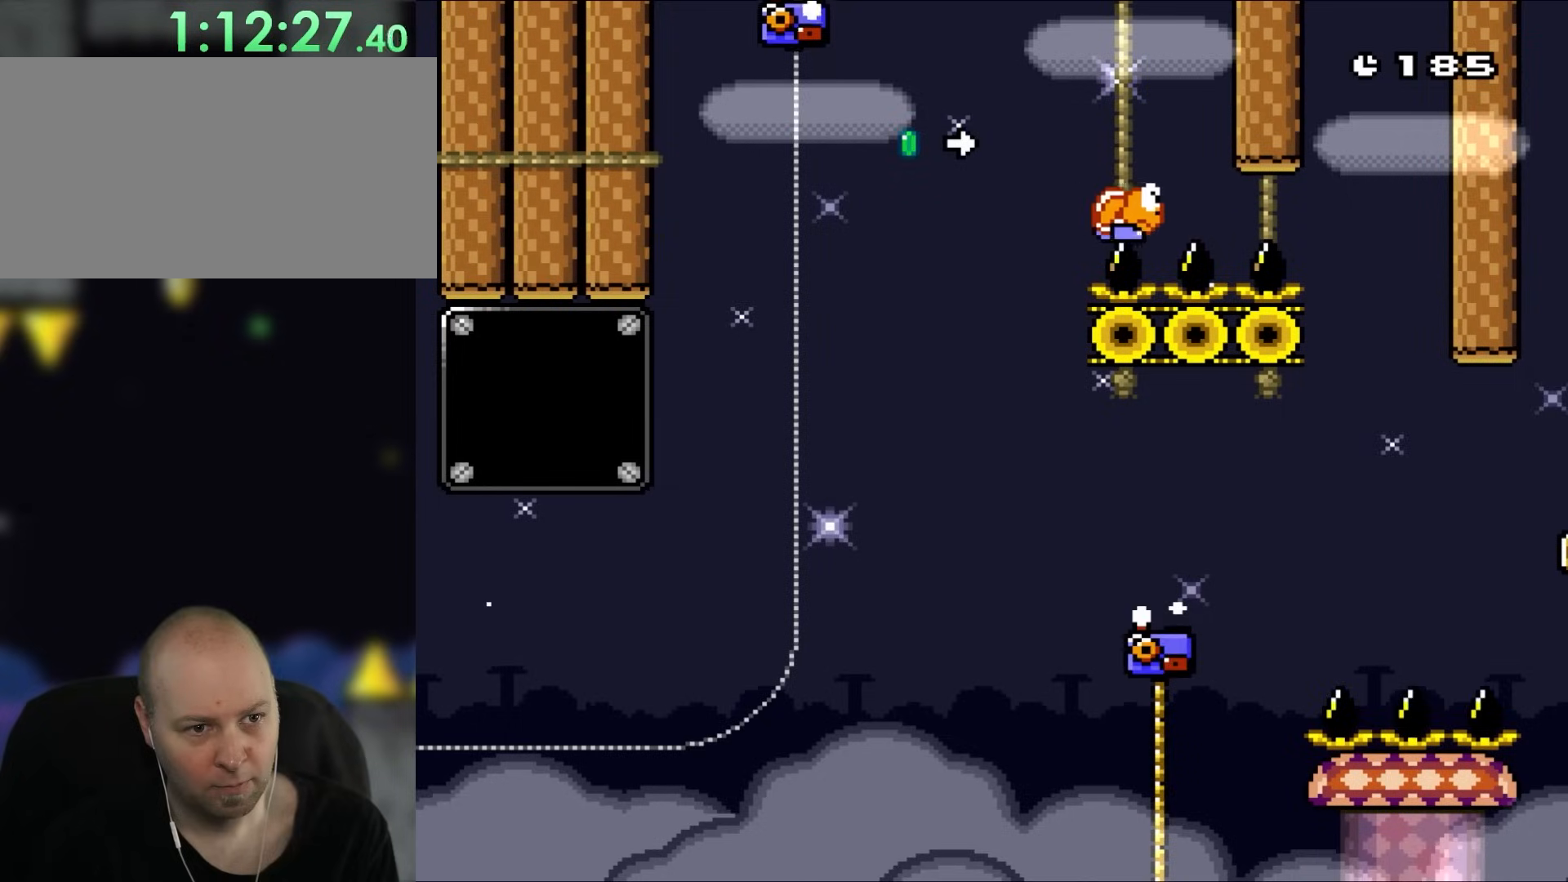
{"dt_ms": 500, "buttons": ["A", "X"], "events": [[17, "DPAD_RIGHT", "down"], [50, "DPAD_UP", "down"], [217, "DPAD_LEFT", "down"], [217, "DPAD_RIGHT", "up"], [217, "DPAD_UP", "up"], [333, "DPAD_UP", "down"], [350, "DPAD_LEFT", "up"], [350, "DPAD_RIGHT", "down"], [350, "DPAD_UP", "up"], [483, "DPAD_RIGHT", "up"]]}
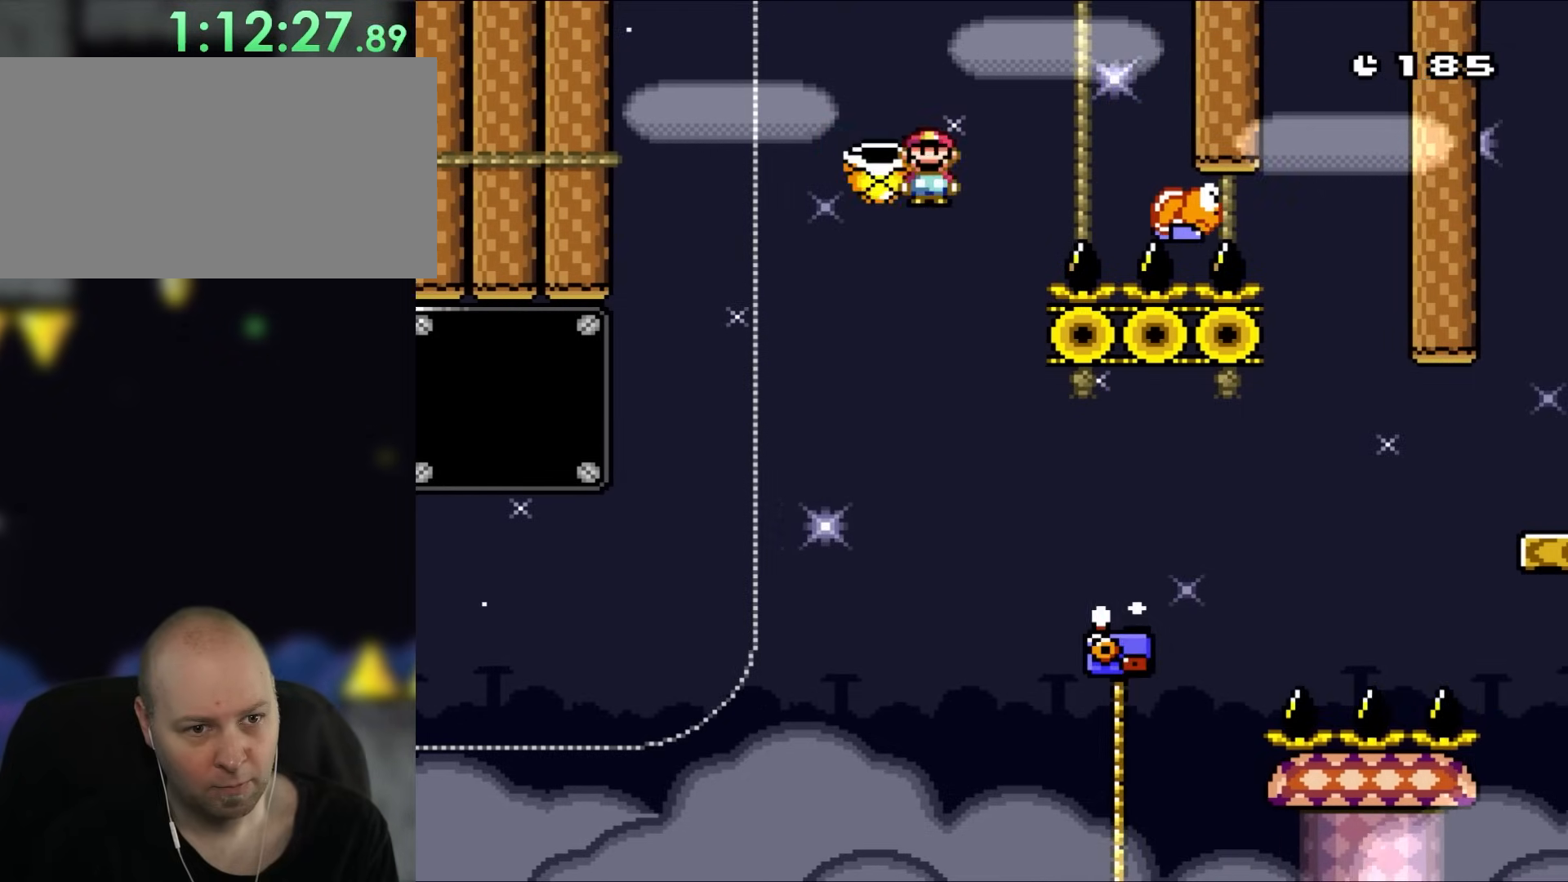
{"dt_ms": 500, "buttons": ["X", "DPAD_RIGHT"], "events": [[50, "DPAD_RIGHT", "down"], [150, "X", "up"], [217, "DPAD_UP", "down"], [250, "DPAD_RIGHT", "up"], [283, "DPAD_LEFT", "down"], [283, "DPAD_UP", "up"], [283, "X", "down"], [333, "DPAD_UP", "down"], [350, "DPAD_LEFT", "up"], [350, "DPAD_RIGHT", "down"], [350, "DPAD_UP", "up"], [417, "A", "up"]]}
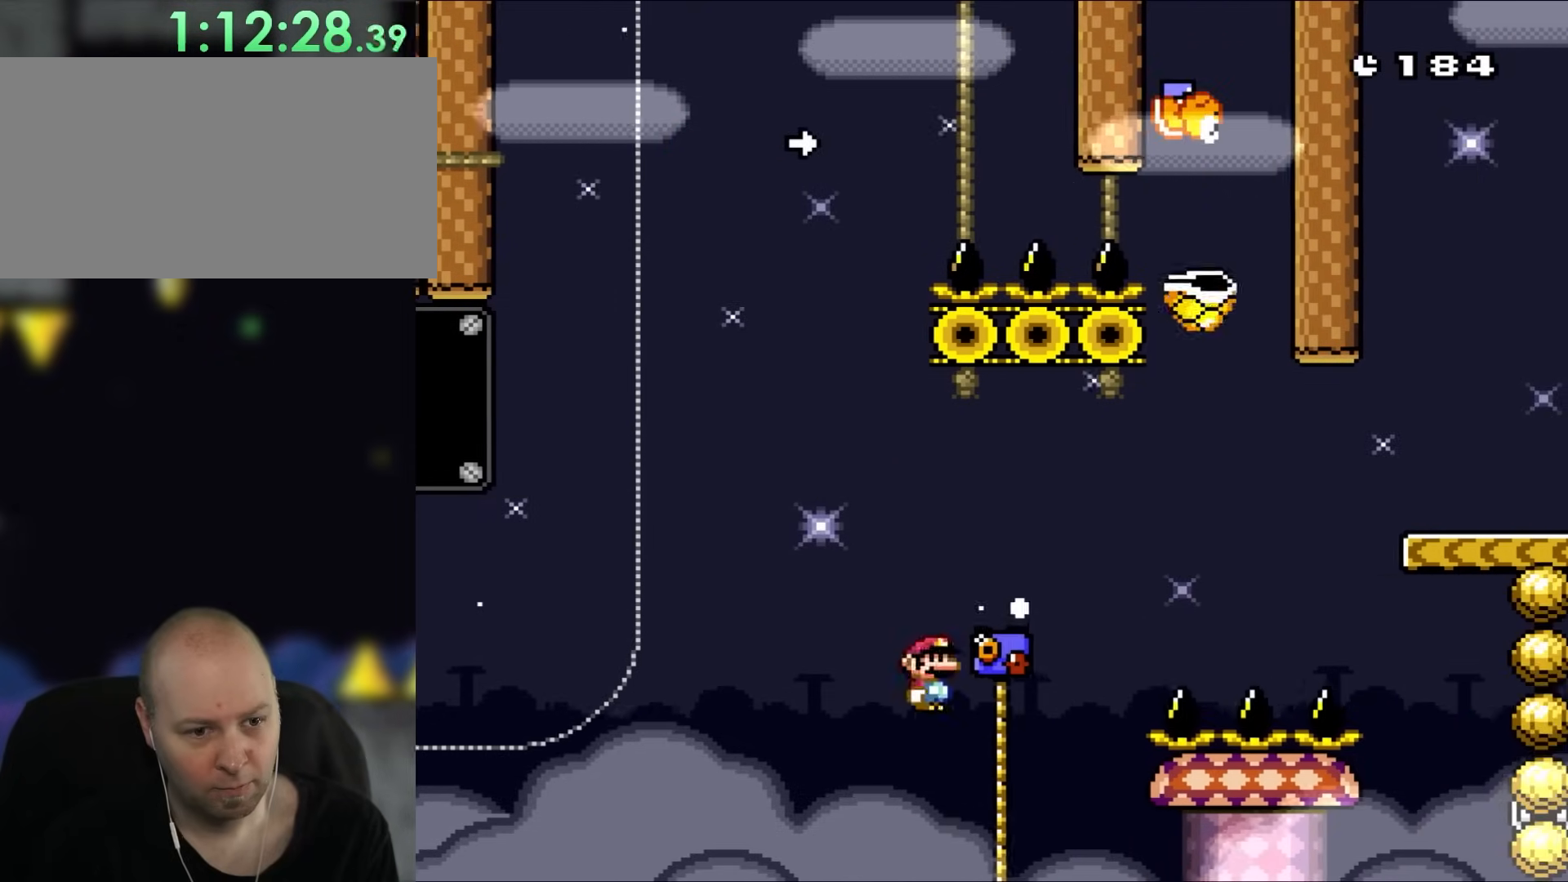
{"dt_ms": 1000, "buttons": ["B", "X", "Y", "L1", "DPAD_UP", "DPAD_RIGHT"]}
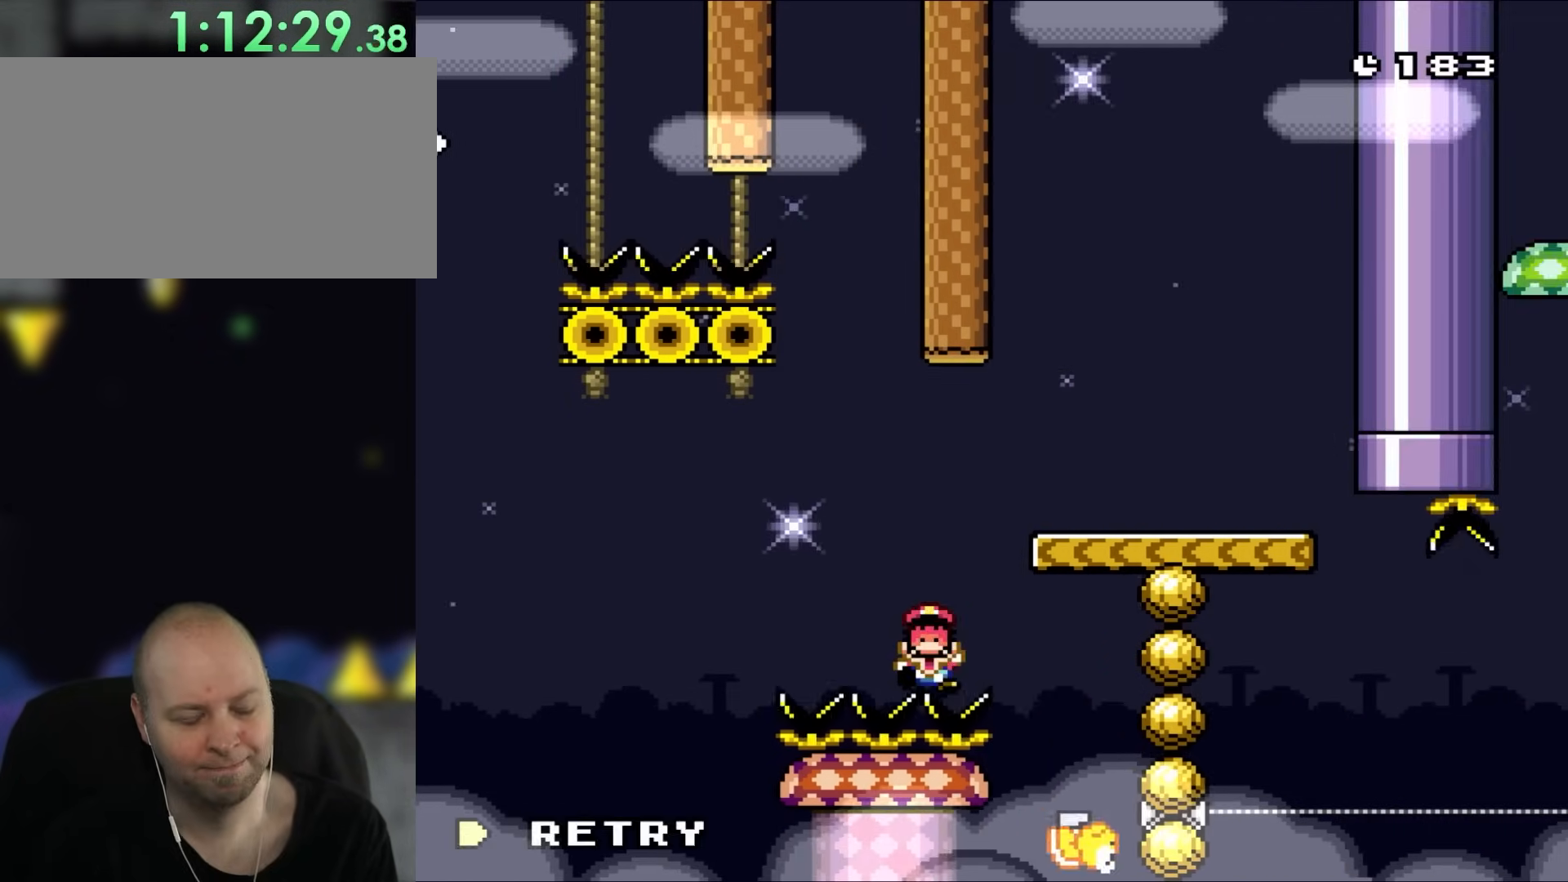
{"dt_ms": 500, "buttons": ["L1"], "events": [[67, "B", "up"], [83, "X", "up"], [83, "Y", "up"], [117, "DPAD_UP", "up"], [117, "L1", "up"], [150, "DPAD_RIGHT", "up"], [183, "L1", "down"], [300, "B", "down"], [300, "Y", "down"], [383, "B", "up"], [383, "Y", "up"]]}
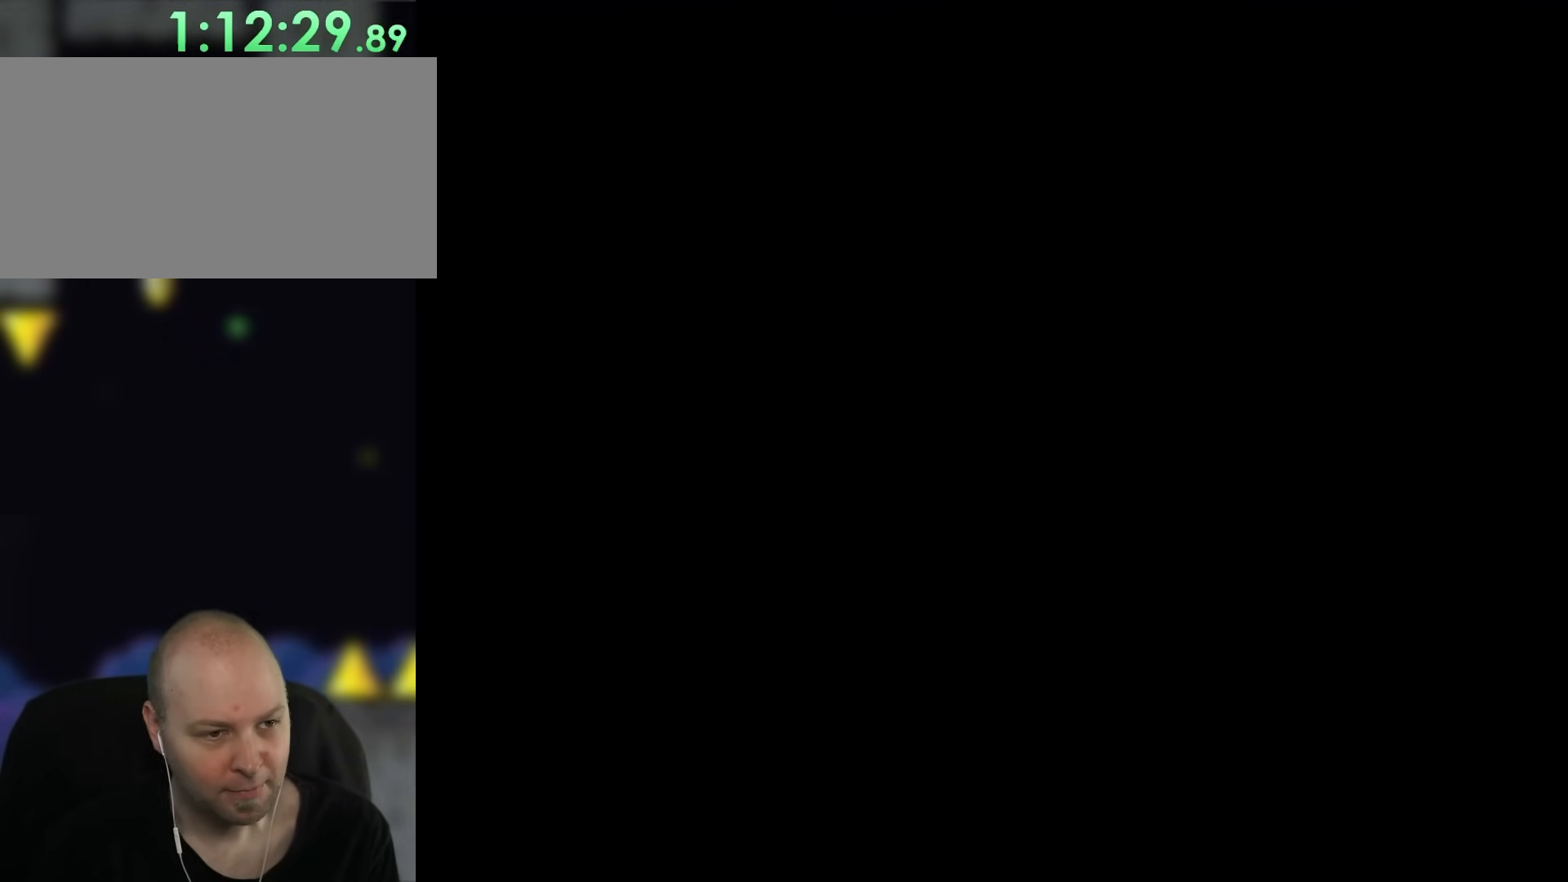
{"dt_ms": 500, "buttons": ["X"], "events": [[167, "B", "down"], [283, "DPAD_RIGHT", "down"], [283, "L1", "up"], [300, "X", "down"], [333, "DPAD_RIGHT", "up"], [450, "B", "up"]]}
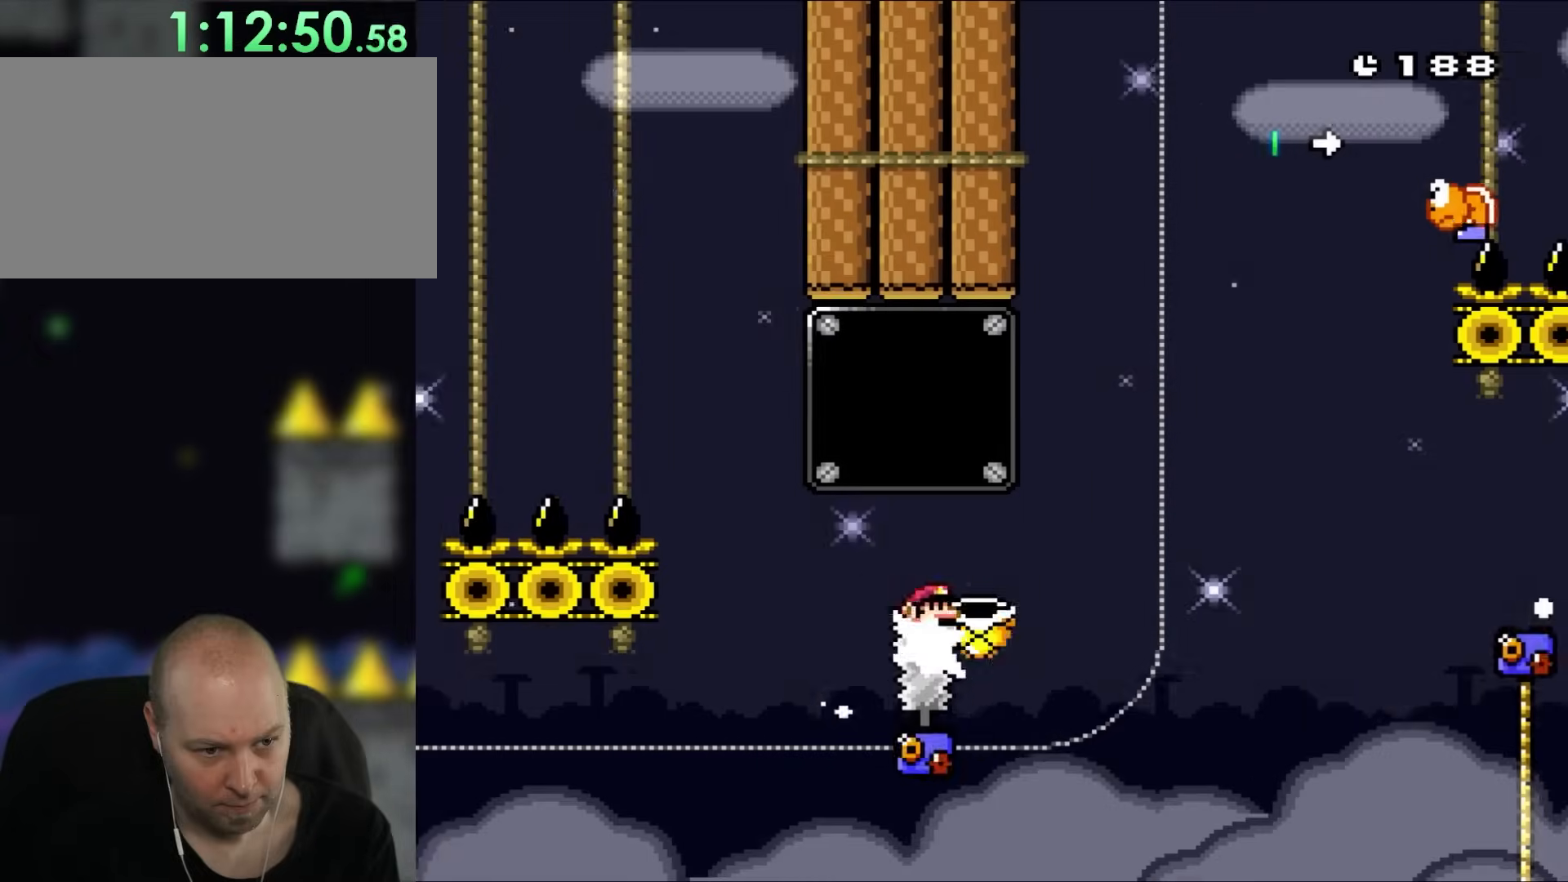
{"dt_ms": 500, "buttons": ["X", "DPAD_LEFT"], "events": [[500, "DPAD_LEFT", "down"]]}
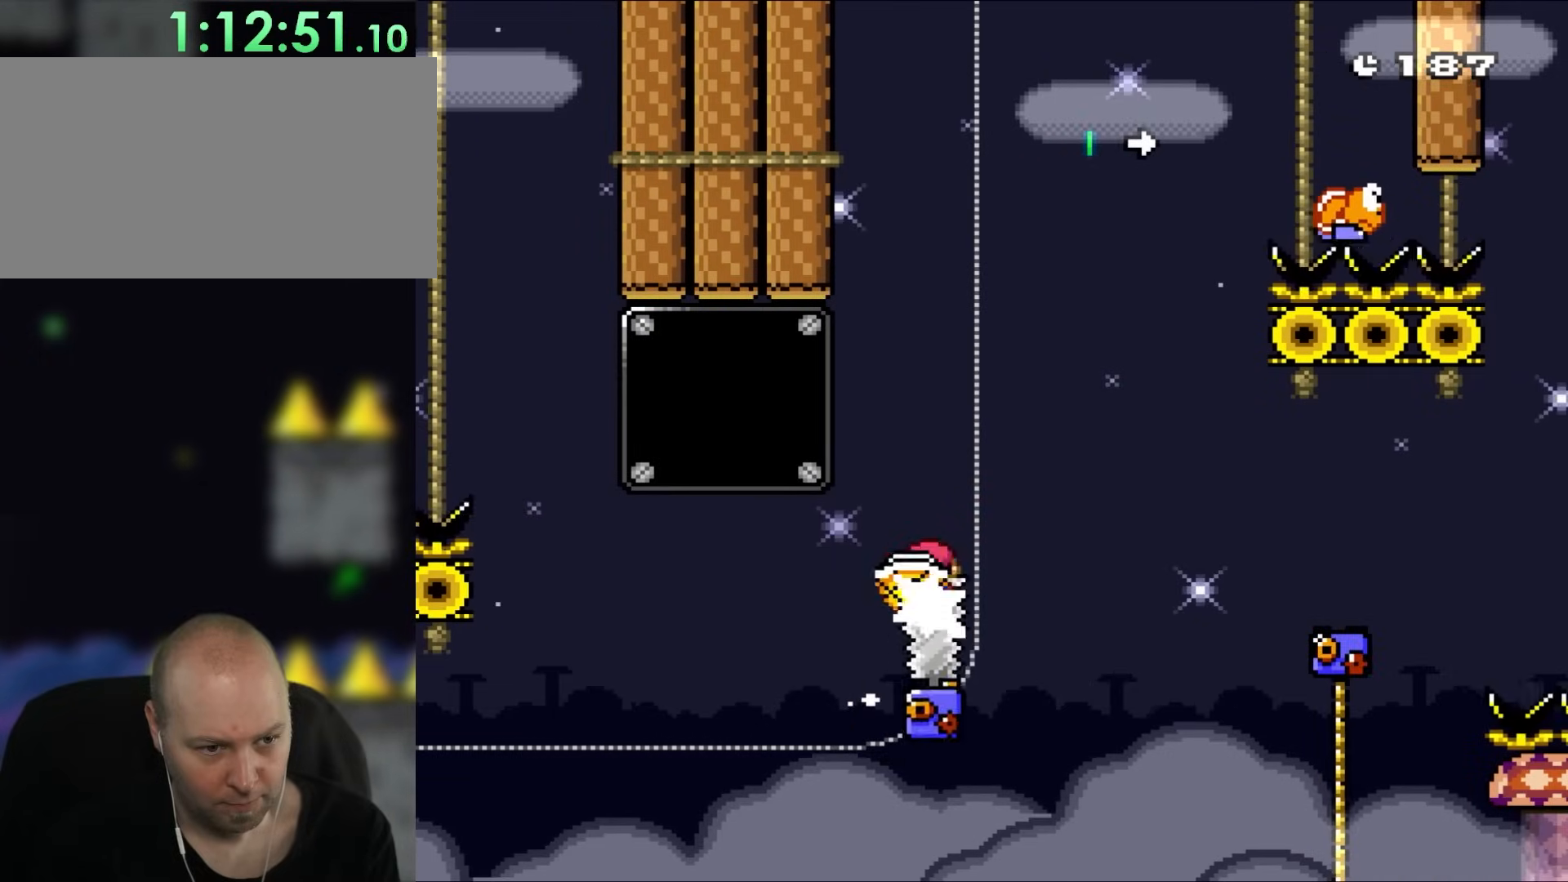
{"dt_ms": 500, "buttons": ["A", "X"], "events": [[33, "A", "down"], [33, "DPAD_UP", "down"], [67, "DPAD_LEFT", "up"], [117, "DPAD_RIGHT", "down"], [117, "DPAD_UP", "up"], [200, "DPAD_UP", "down"], [233, "DPAD_RIGHT", "up"], [233, "DPAD_UP", "up"], [267, "DPAD_LEFT", "down"], [367, "DPAD_LEFT", "up"]]}
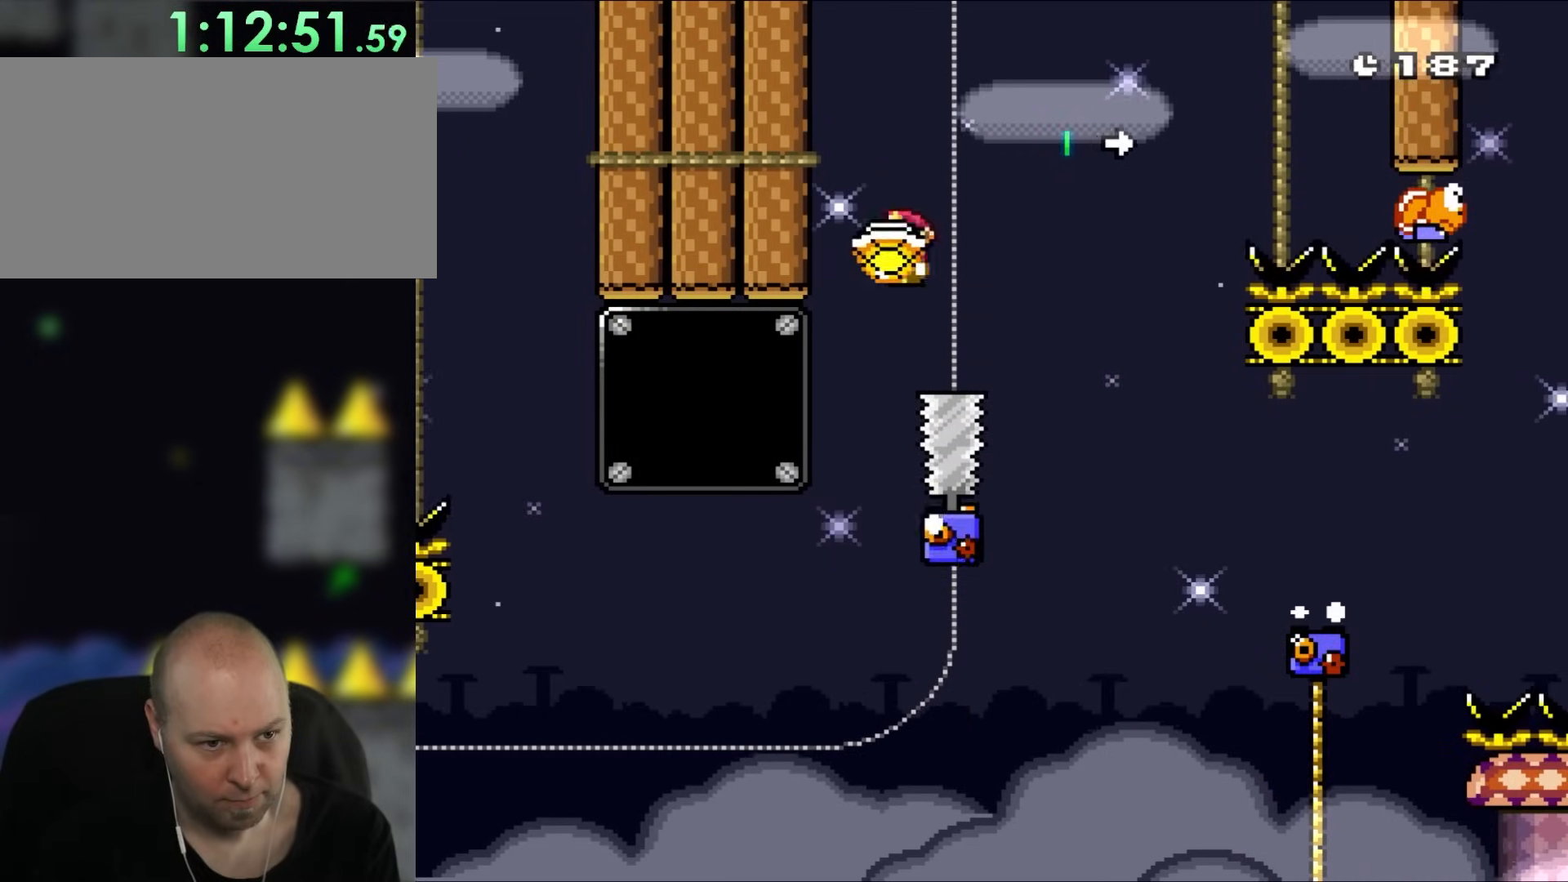
{"dt_ms": 500, "buttons": ["A", "X", "DPAD_RIGHT"], "events": [[33, "DPAD_RIGHT", "down"], [133, "DPAD_RIGHT", "up"], [433, "DPAD_RIGHT", "down"]]}
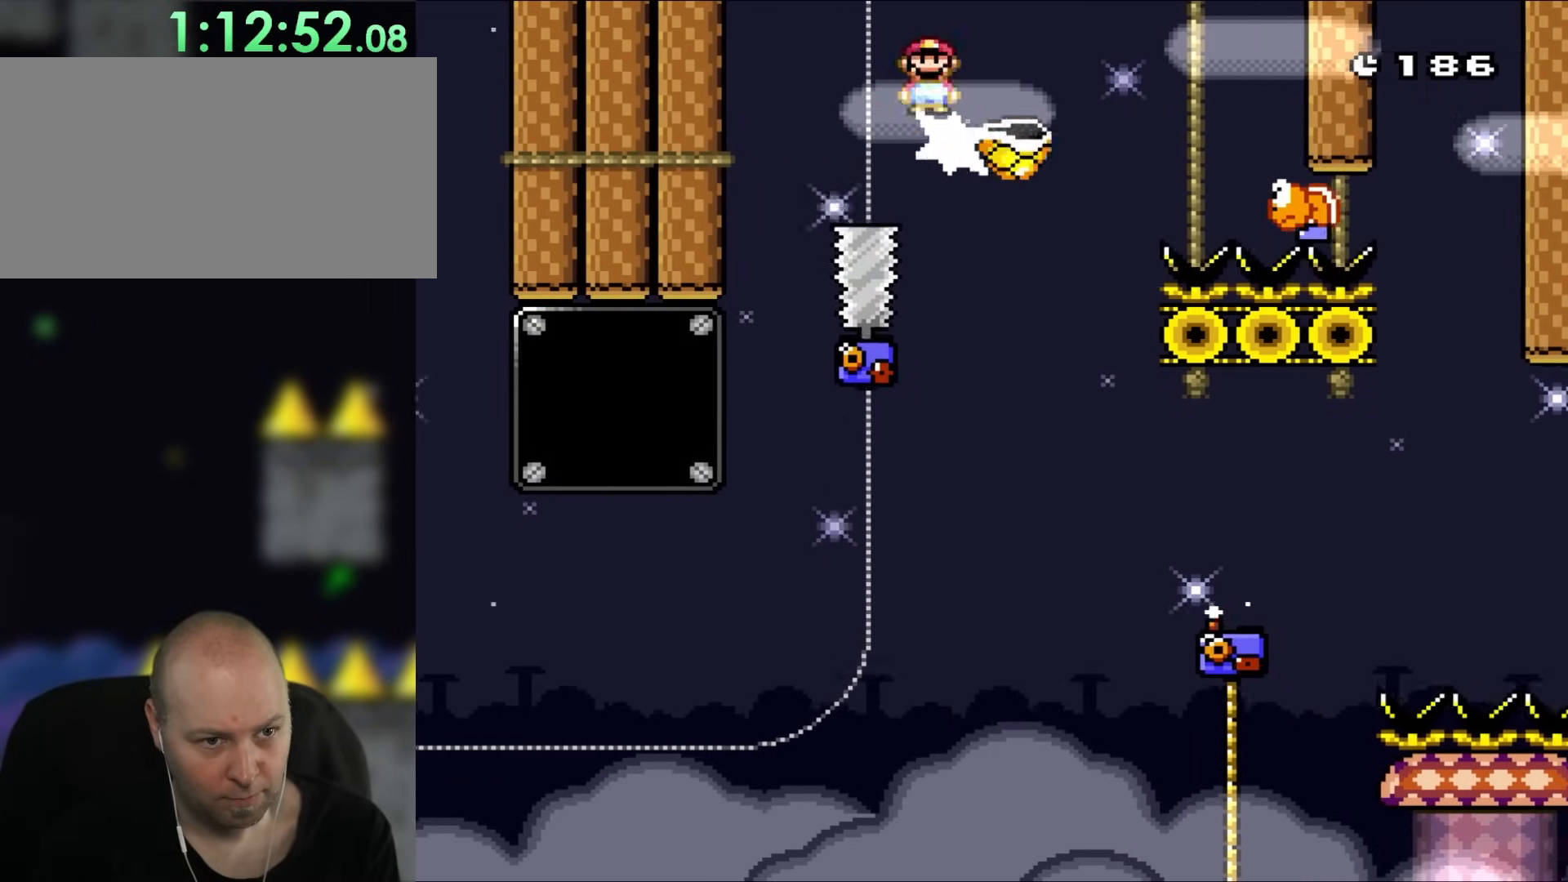
{"dt_ms": 500, "buttons": ["A", "X", "DPAD_RIGHT"], "events": [[33, "X", "up"], [67, "A", "up"], [133, "DPAD_UP", "down"], [183, "DPAD_RIGHT", "up"], [183, "X", "down"], [200, "A", "down"], [200, "DPAD_LEFT", "down"], [200, "DPAD_UP", "up"], [300, "DPAD_LEFT", "up"], [300, "DPAD_UP", "down"], [350, "DPAD_RIGHT", "down"], [350, "DPAD_UP", "up"], [367, "A", "up"], [467, "A", "down"]]}
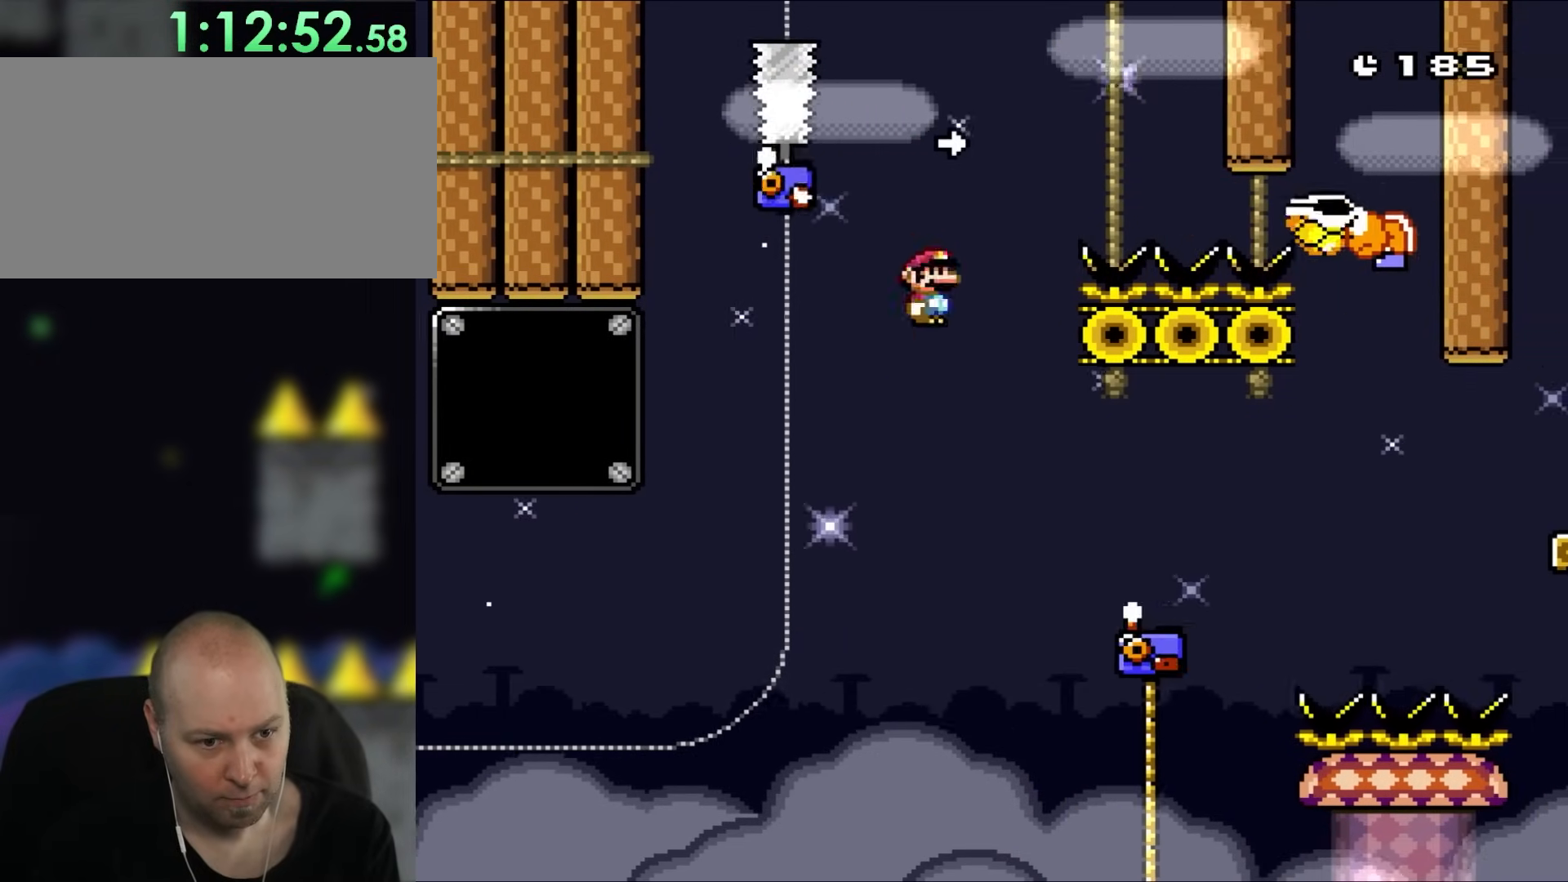
{"dt_ms": 500, "buttons": ["Y", "DPAD_UP", "DPAD_RIGHT"], "events": [[133, "DPAD_UP", "down"], [167, "A", "up"], [267, "DPAD_RIGHT", "up"], [383, "DPAD_RIGHT", "down"], [400, "X", "up"], [400, "Y", "down"]]}
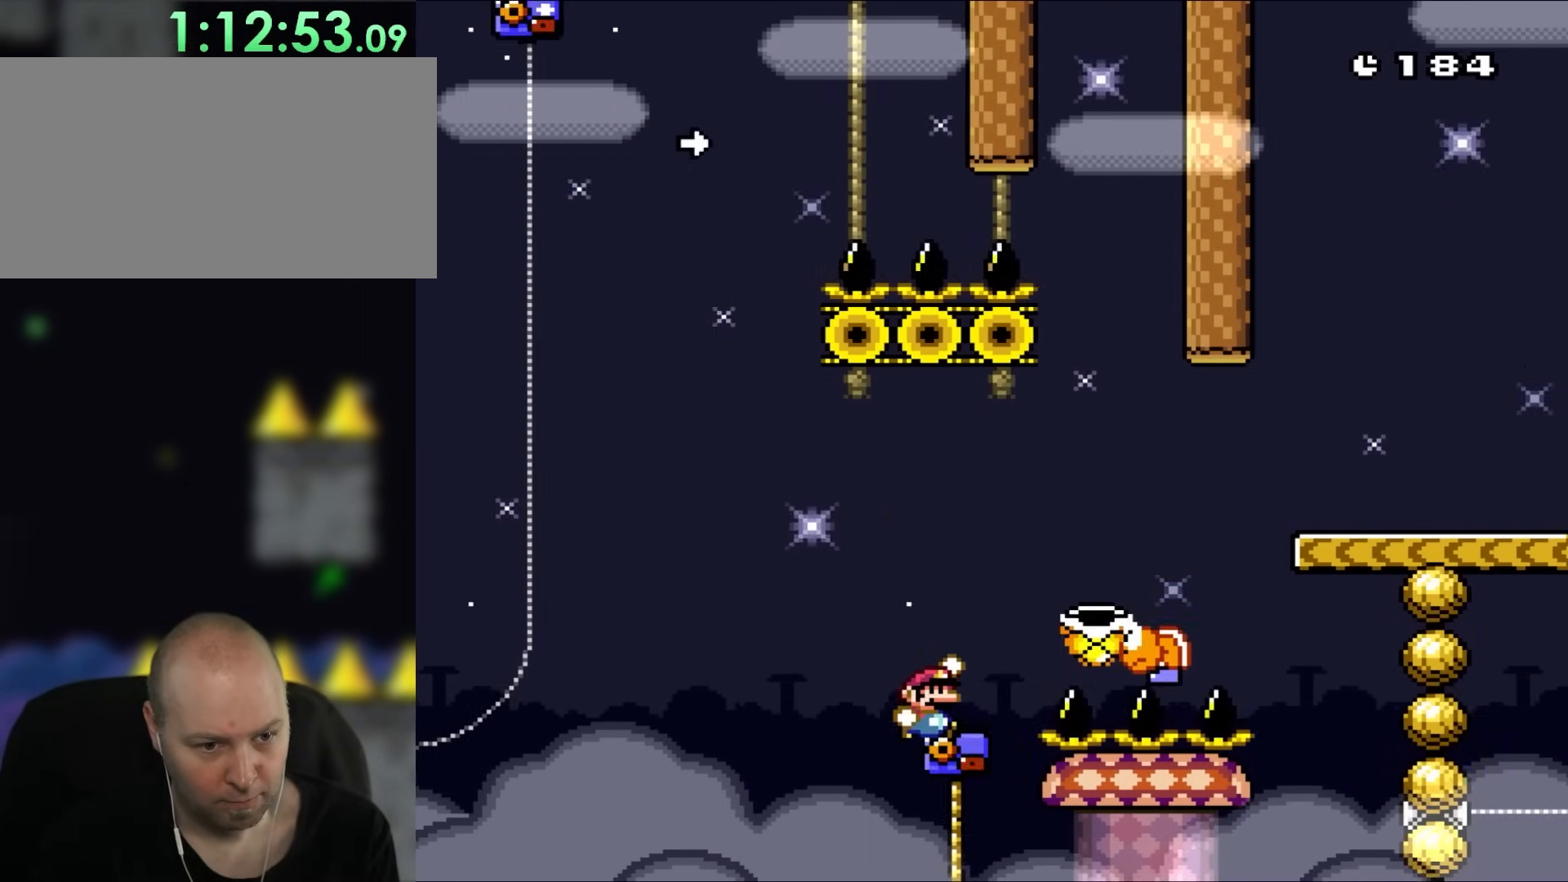
{"dt_ms": 500, "buttons": ["Y", "DPAD_UP", "DPAD_RIGHT"], "events": [[33, "B", "down"], [233, "B", "up"]]}
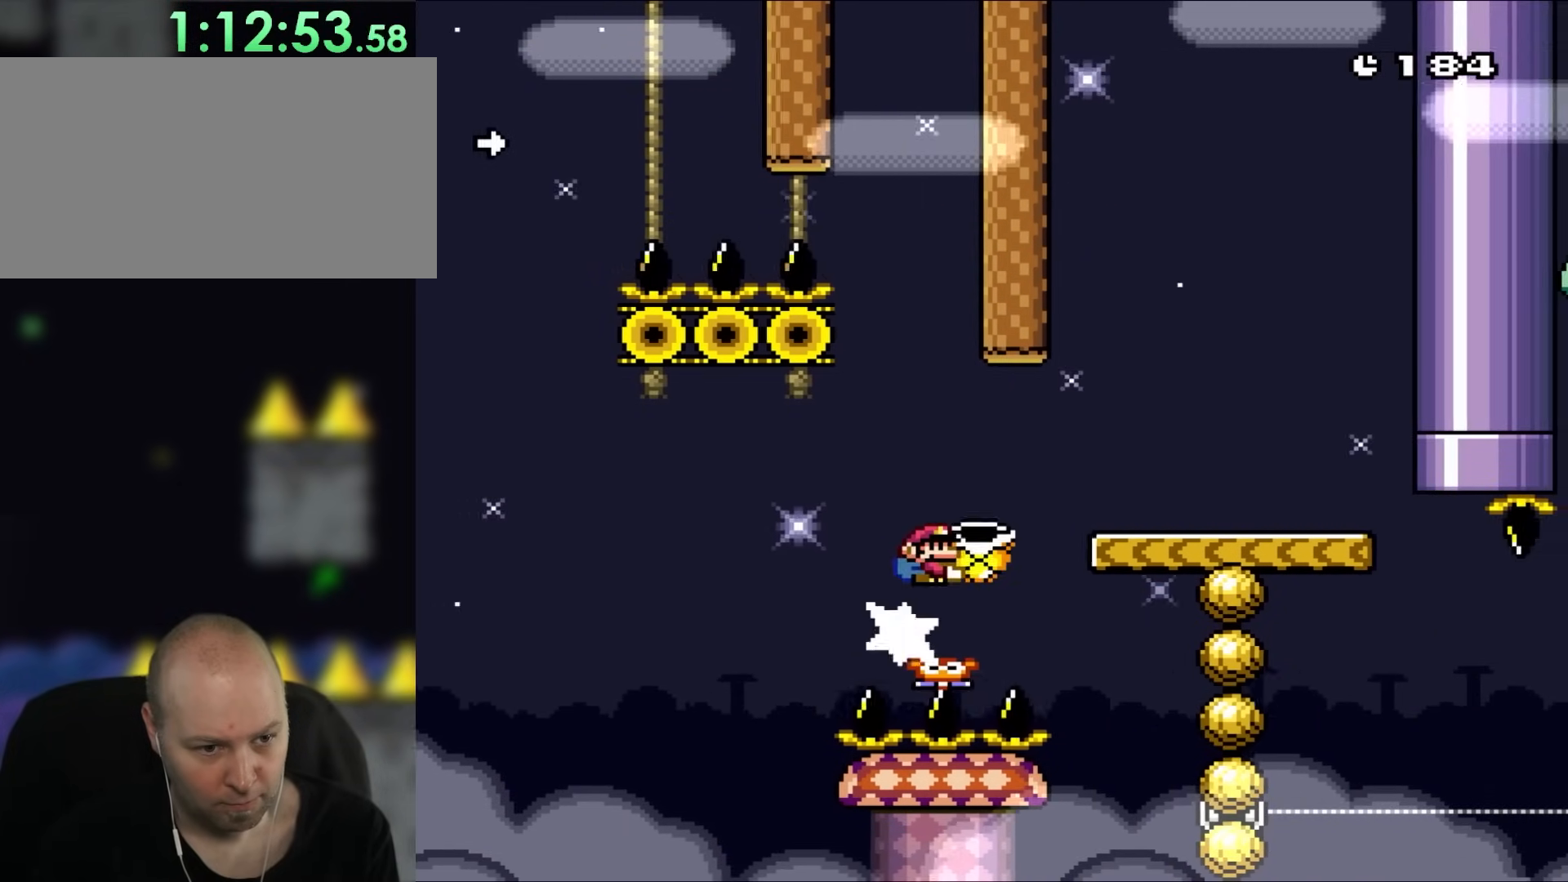
{"dt_ms": 500, "buttons": ["B", "Y", "DPAD_LEFT"], "events": [[33, "B", "down"], [467, "DPAD_RIGHT", "up"], [500, "DPAD_LEFT", "down"], [500, "DPAD_UP", "up"]]}
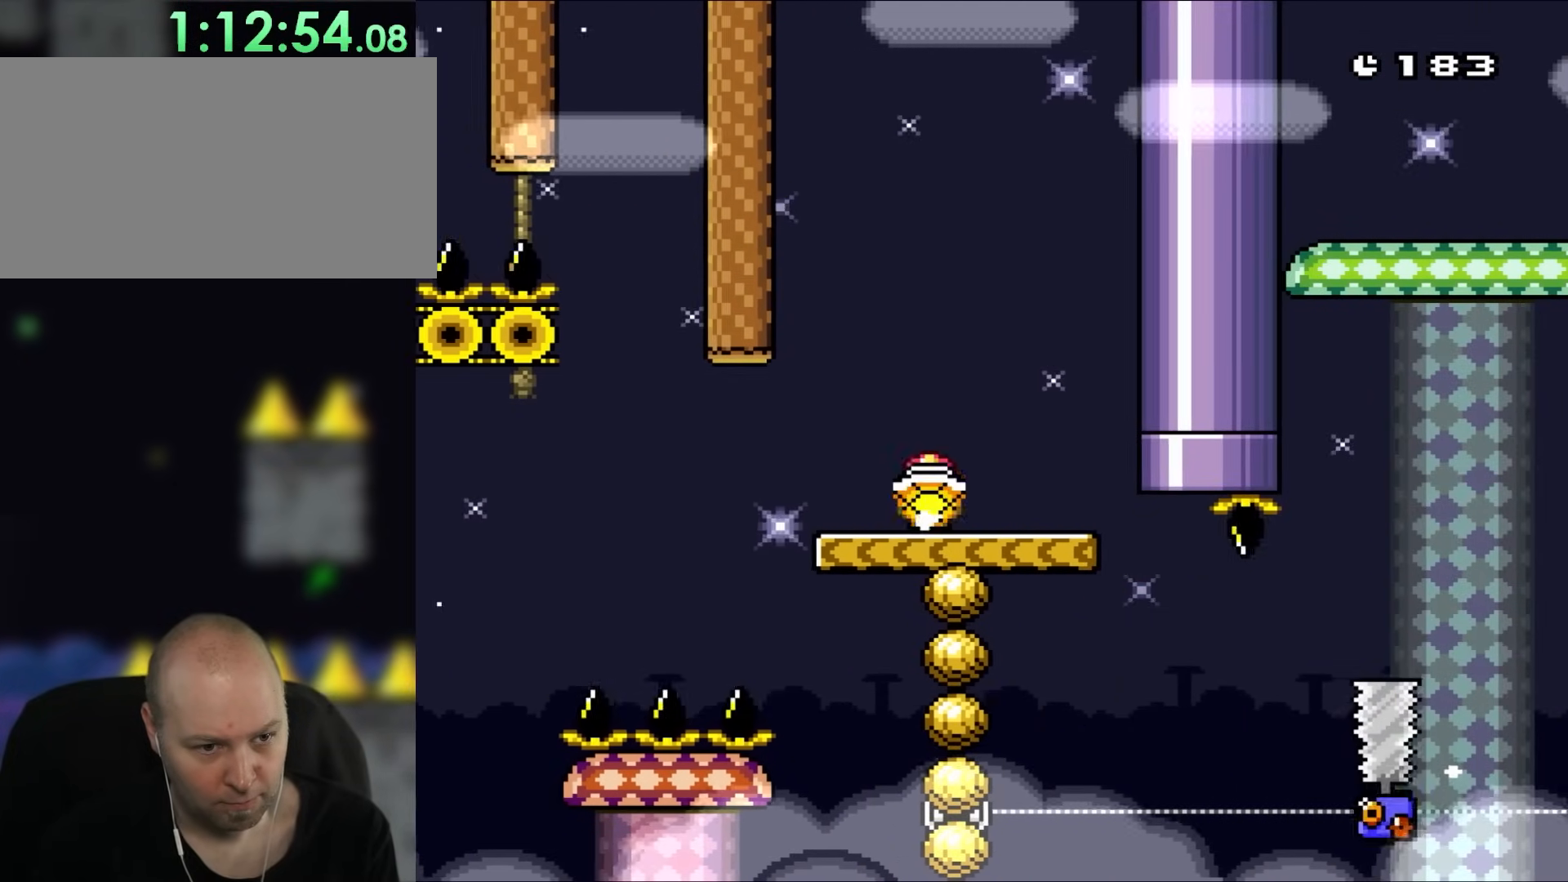
{"dt_ms": 500, "buttons": ["Y", "DPAD_LEFT"], "events": [[117, "B", "up"], [150, "DPAD_LEFT", "up"], [500, "DPAD_LEFT", "down"]]}
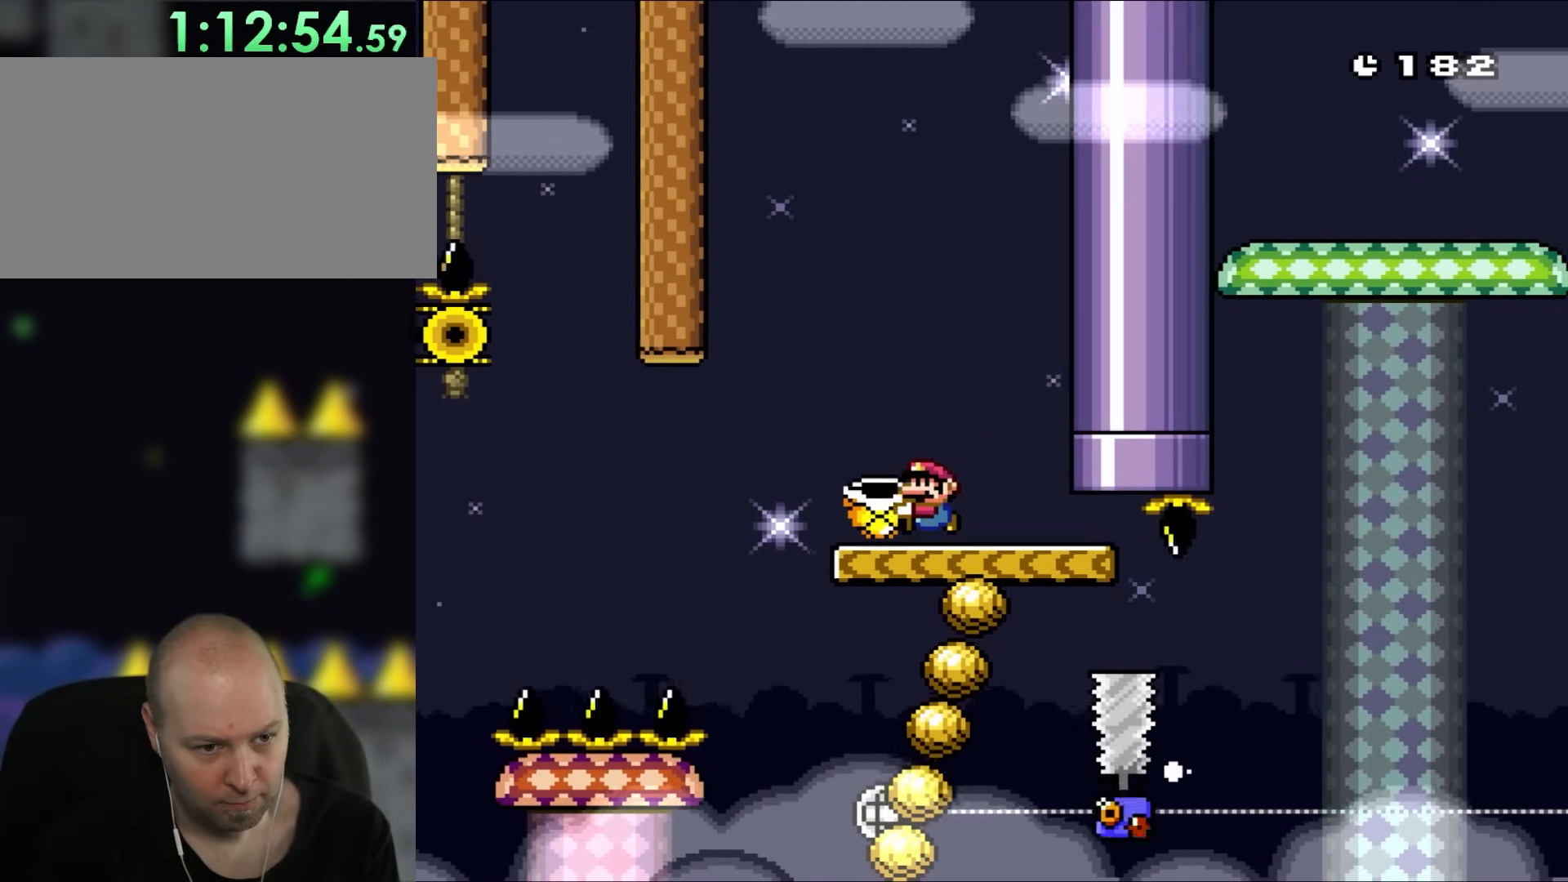
{"dt_ms": 500, "buttons": ["Y", "DPAD_UP"], "events": [[100, "DPAD_UP", "down"], [133, "DPAD_LEFT", "up"], [167, "DPAD_RIGHT", "down"], [167, "DPAD_UP", "up"], [233, "DPAD_UP", "down"], [300, "DPAD_RIGHT", "up"], [300, "DPAD_UP", "up"], [433, "DPAD_LEFT", "down"], [500, "DPAD_LEFT", "up"], [500, "DPAD_UP", "down"]]}
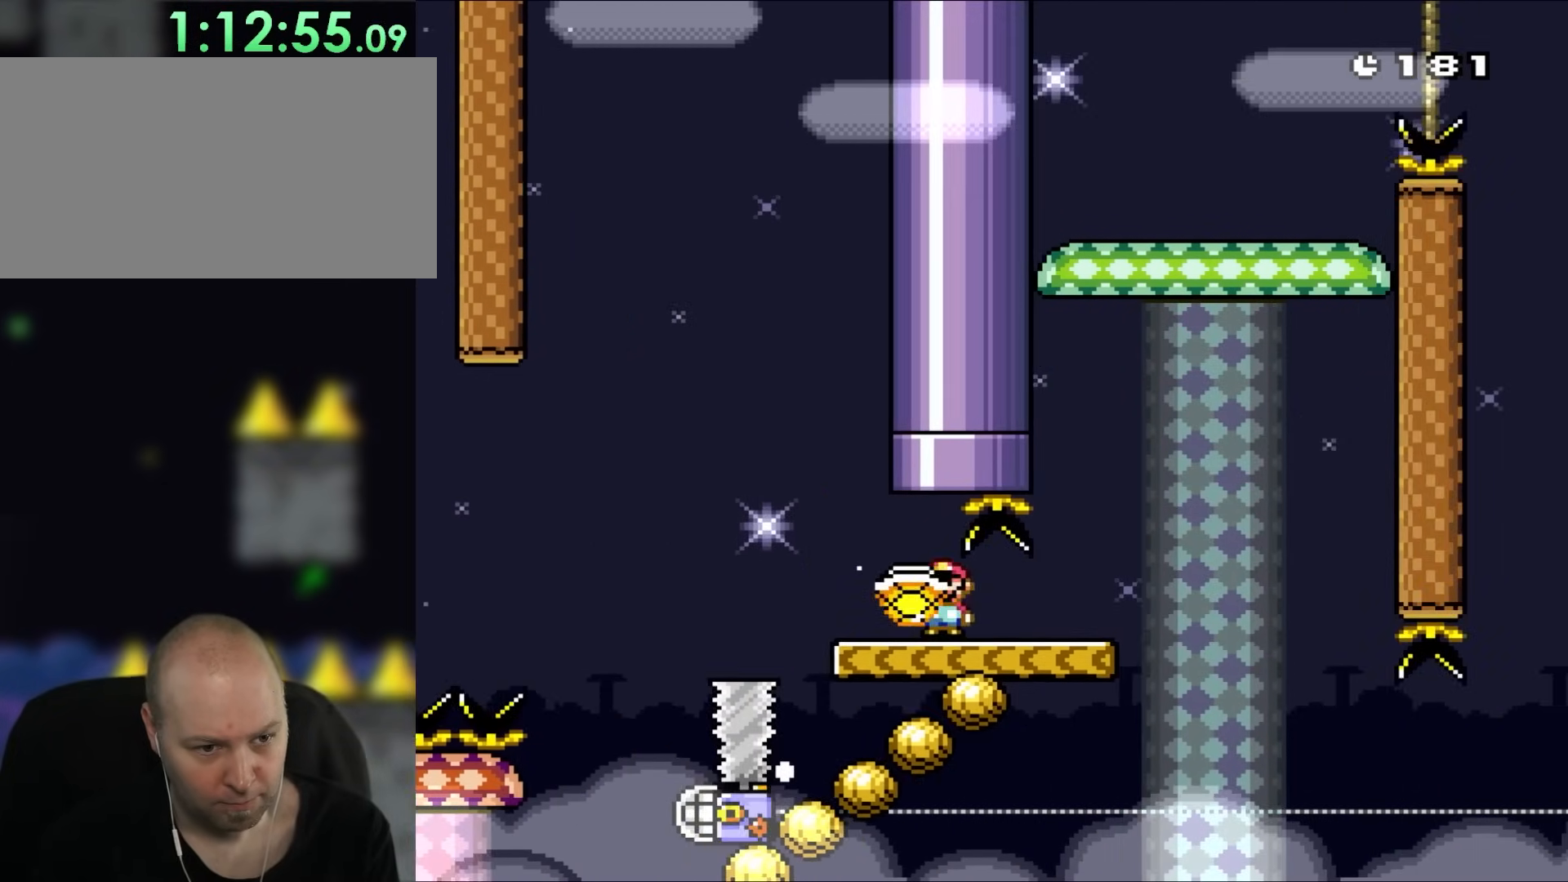
{"dt_ms": 500, "buttons": ["A", "X"], "events": [[33, "DPAD_RIGHT", "down"], [33, "DPAD_UP", "up"], [267, "DPAD_UP", "down"], [350, "DPAD_RIGHT", "up"], [350, "Y", "up"], [400, "DPAD_LEFT", "down"], [433, "A", "down"], [433, "X", "down"], [500, "DPAD_LEFT", "up"], [500, "DPAD_UP", "up"]]}
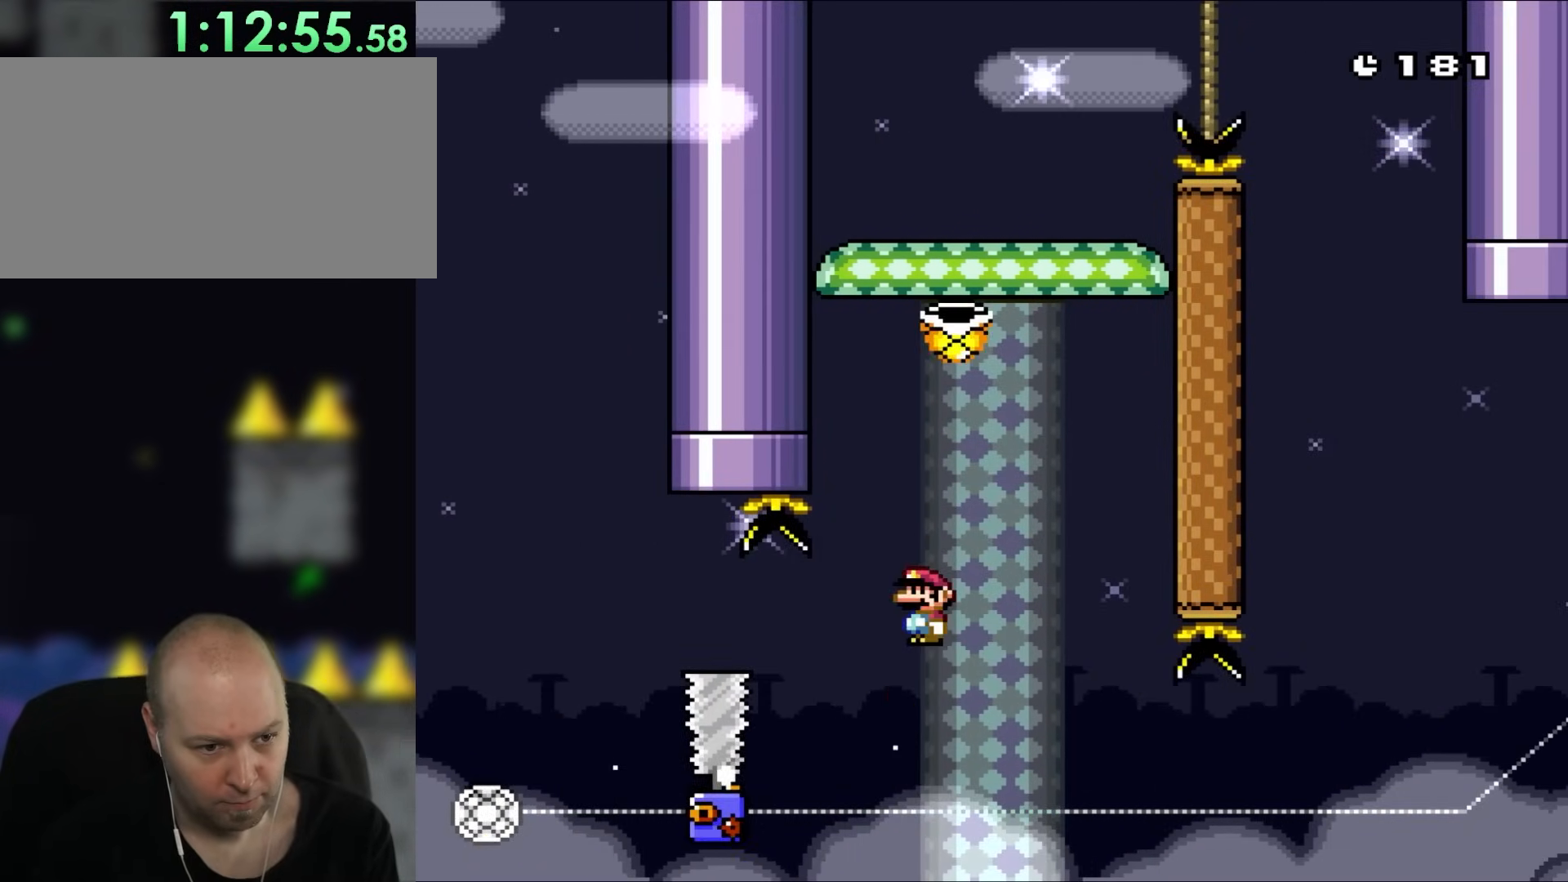
{"dt_ms": 500, "buttons": ["A", "X", "DPAD_UP", "DPAD_RIGHT"], "events": [[467, "DPAD_RIGHT", "down"], [500, "DPAD_UP", "down"]]}
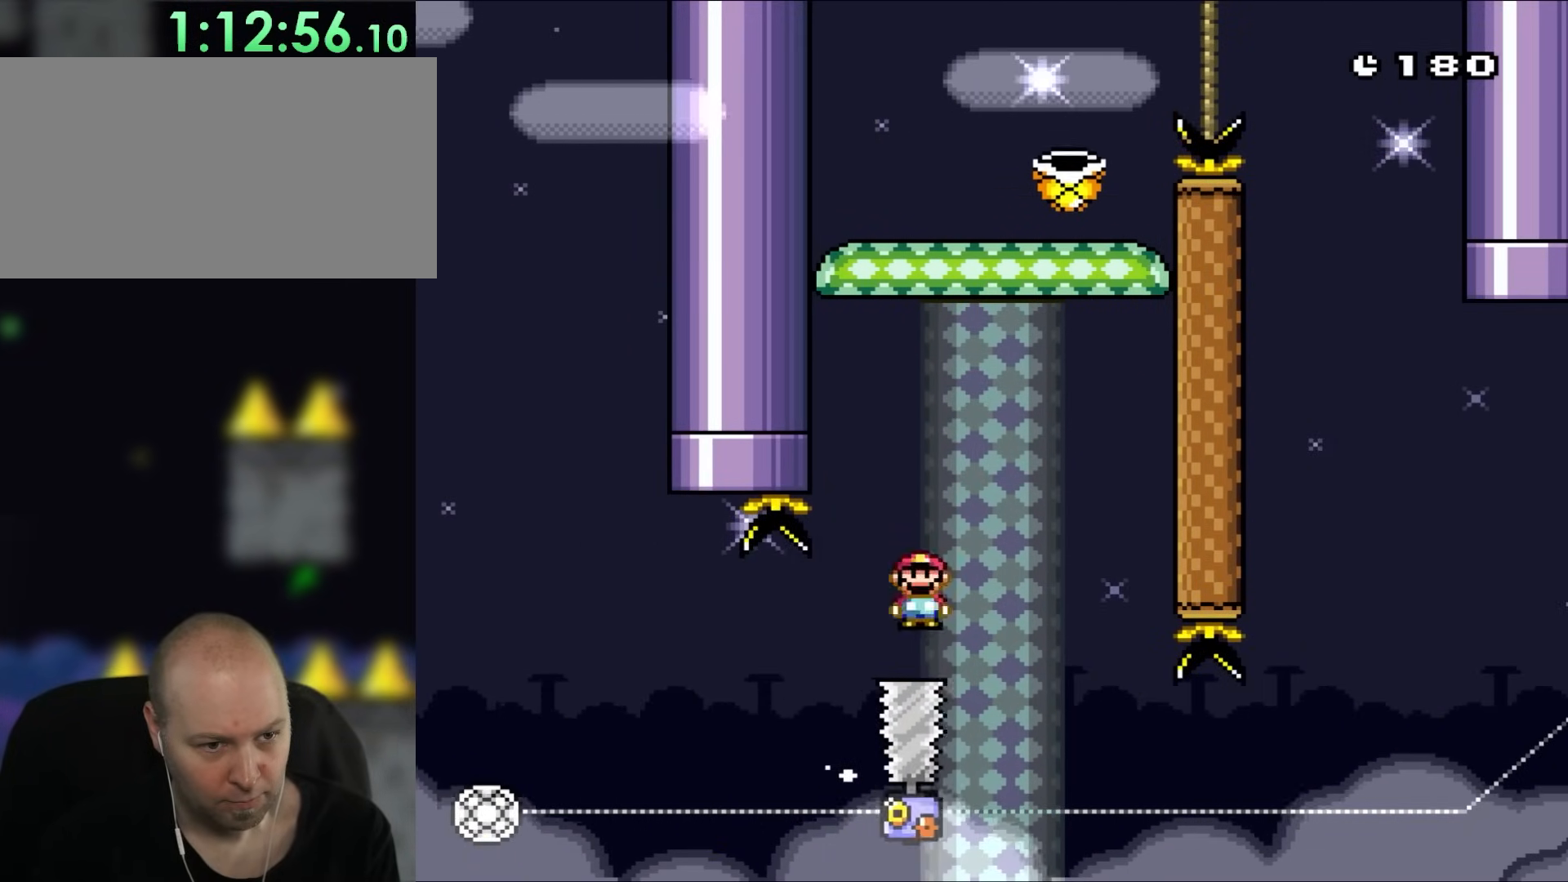
{"dt_ms": 500, "buttons": ["A", "X", "DPAD_LEFT"], "events": [[400, "DPAD_RIGHT", "up"], [450, "DPAD_LEFT", "down"], [450, "DPAD_UP", "up"]]}
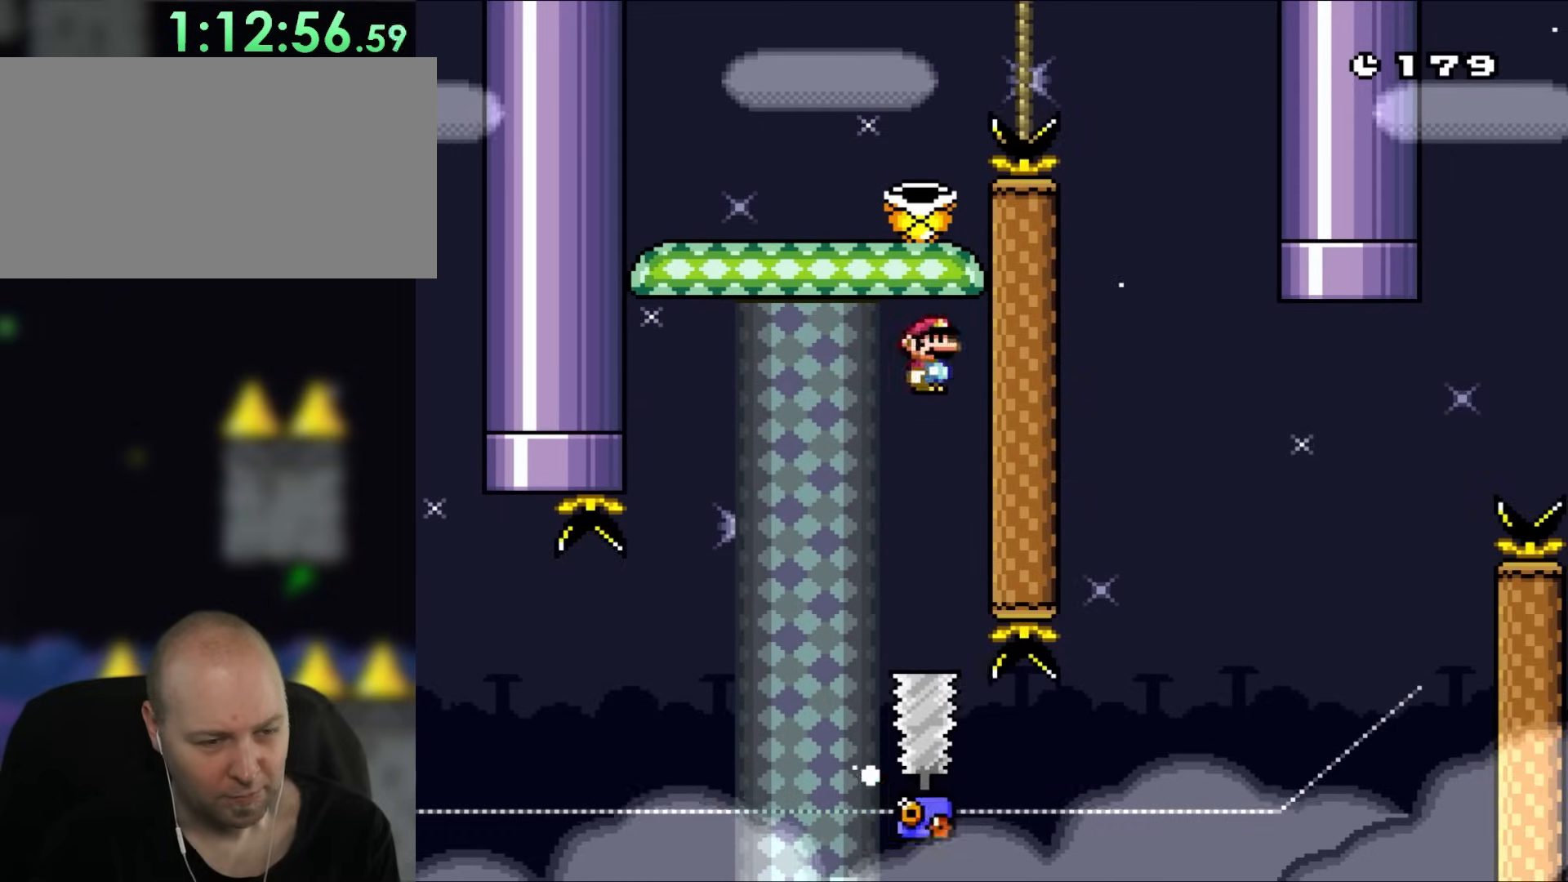
{"dt_ms": 500, "buttons": [], "events": [[100, "DPAD_LEFT", "up"], [300, "DPAD_RIGHT", "down"], [383, "DPAD_RIGHT", "up"], [450, "A", "up"], [467, "X", "up"]]}
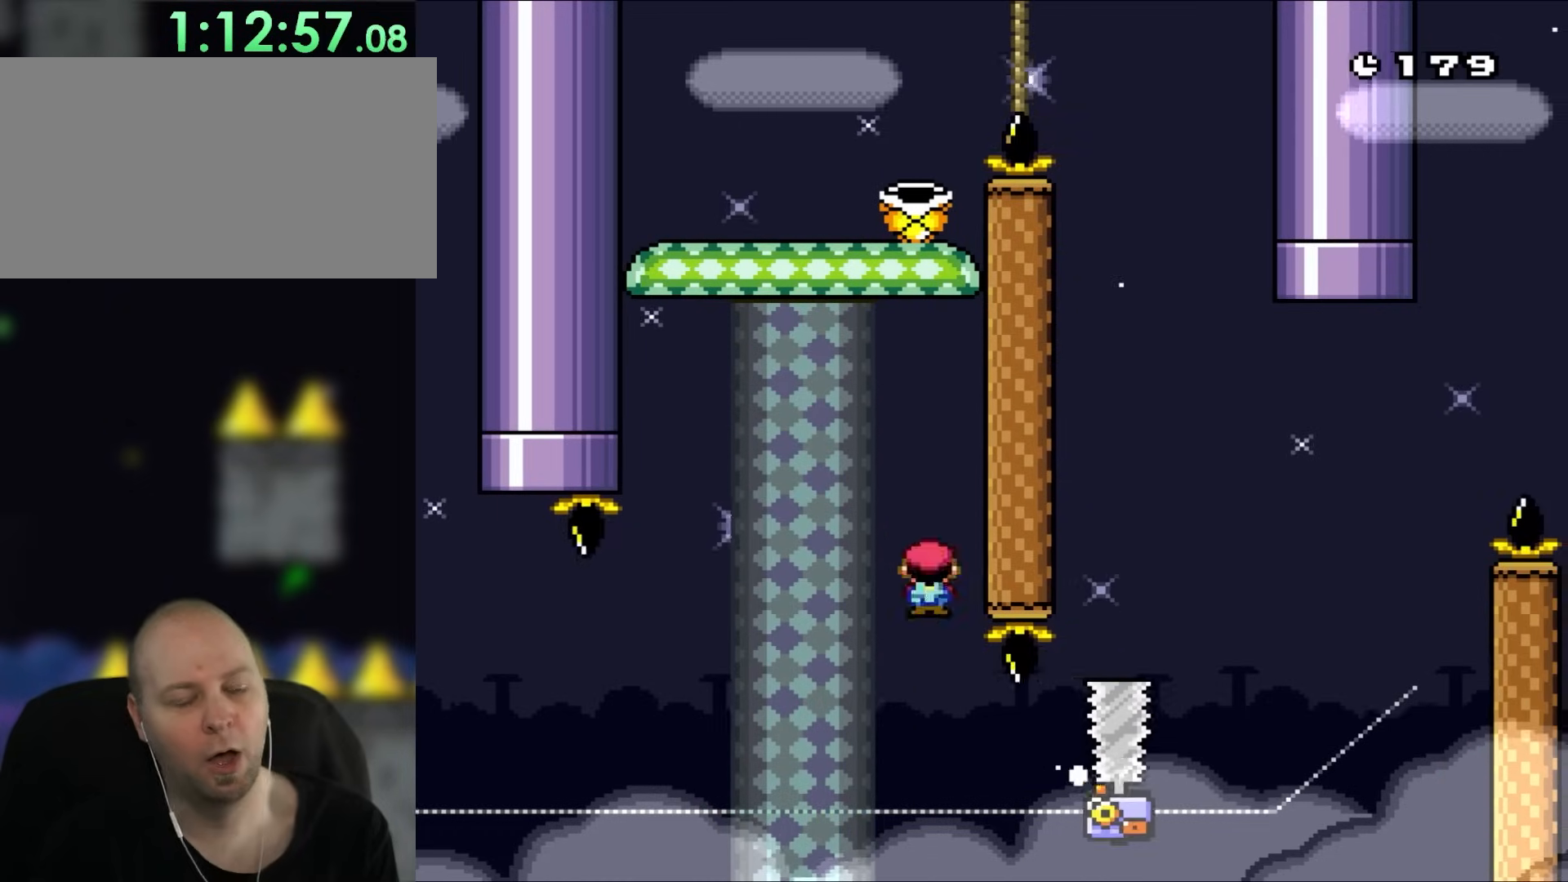
{"dt_ms": 500, "buttons": [], "events": []}
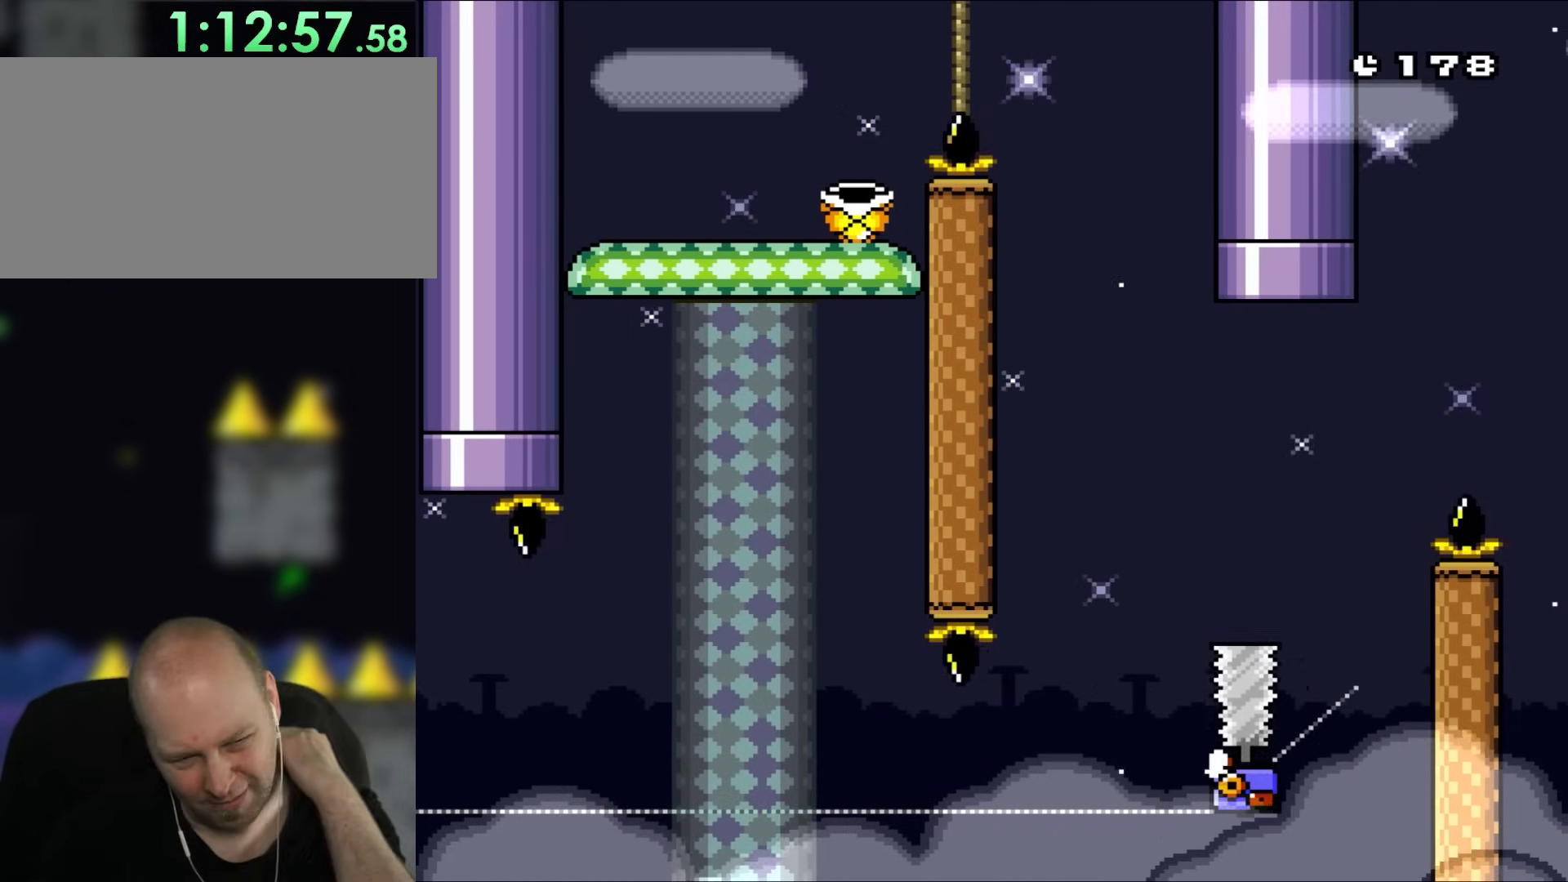
{"dt_ms": 500, "buttons": [], "events": []}
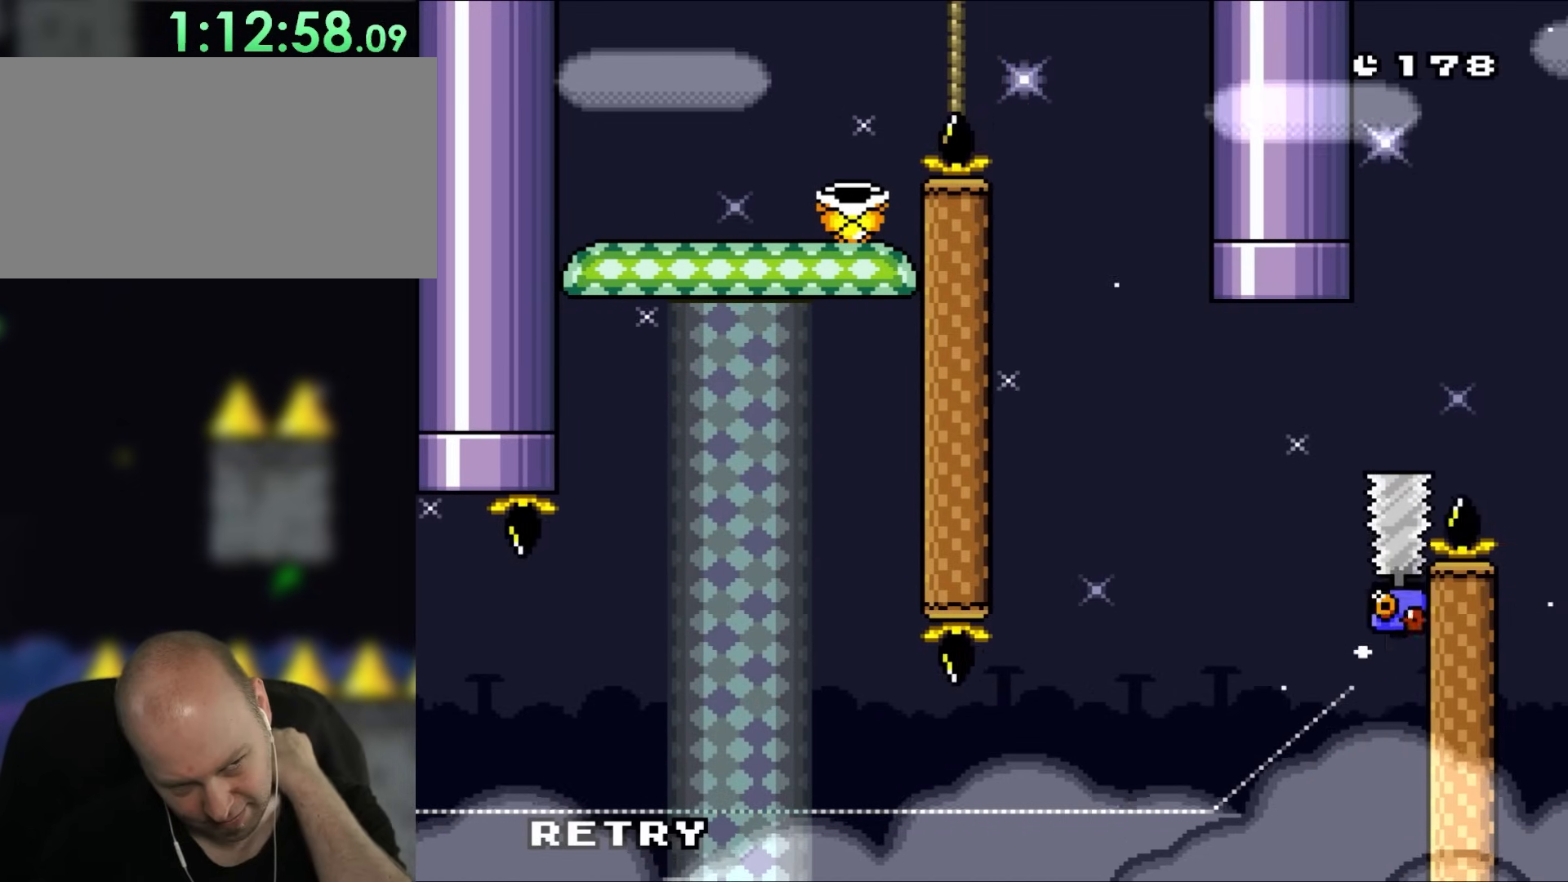
{"dt_ms": 500, "buttons": [], "events": []}
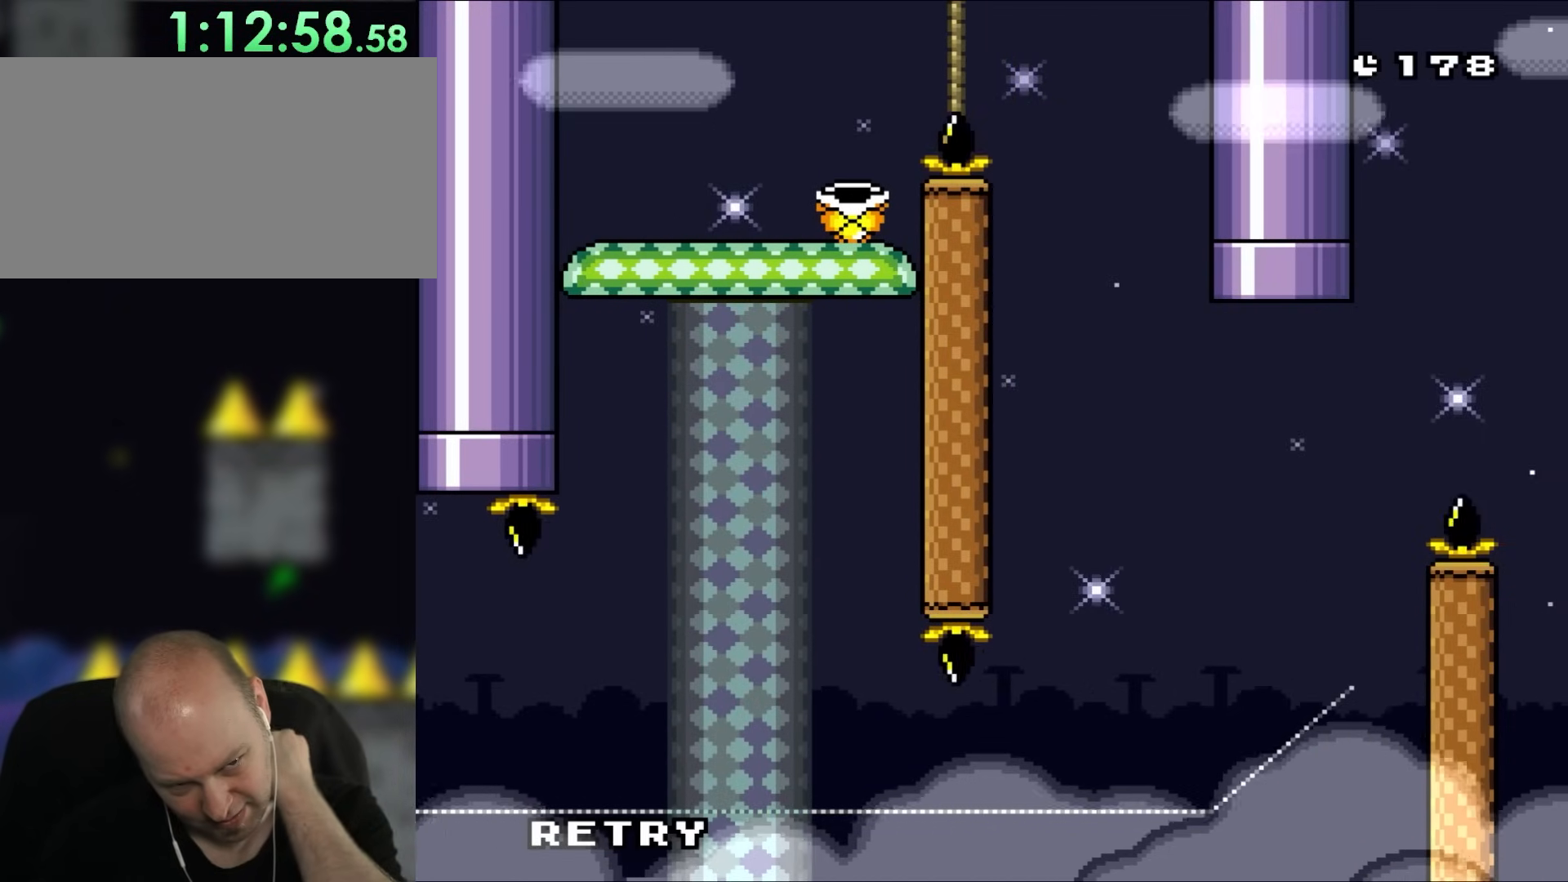
{"dt_ms": 500, "buttons": [], "events": []}
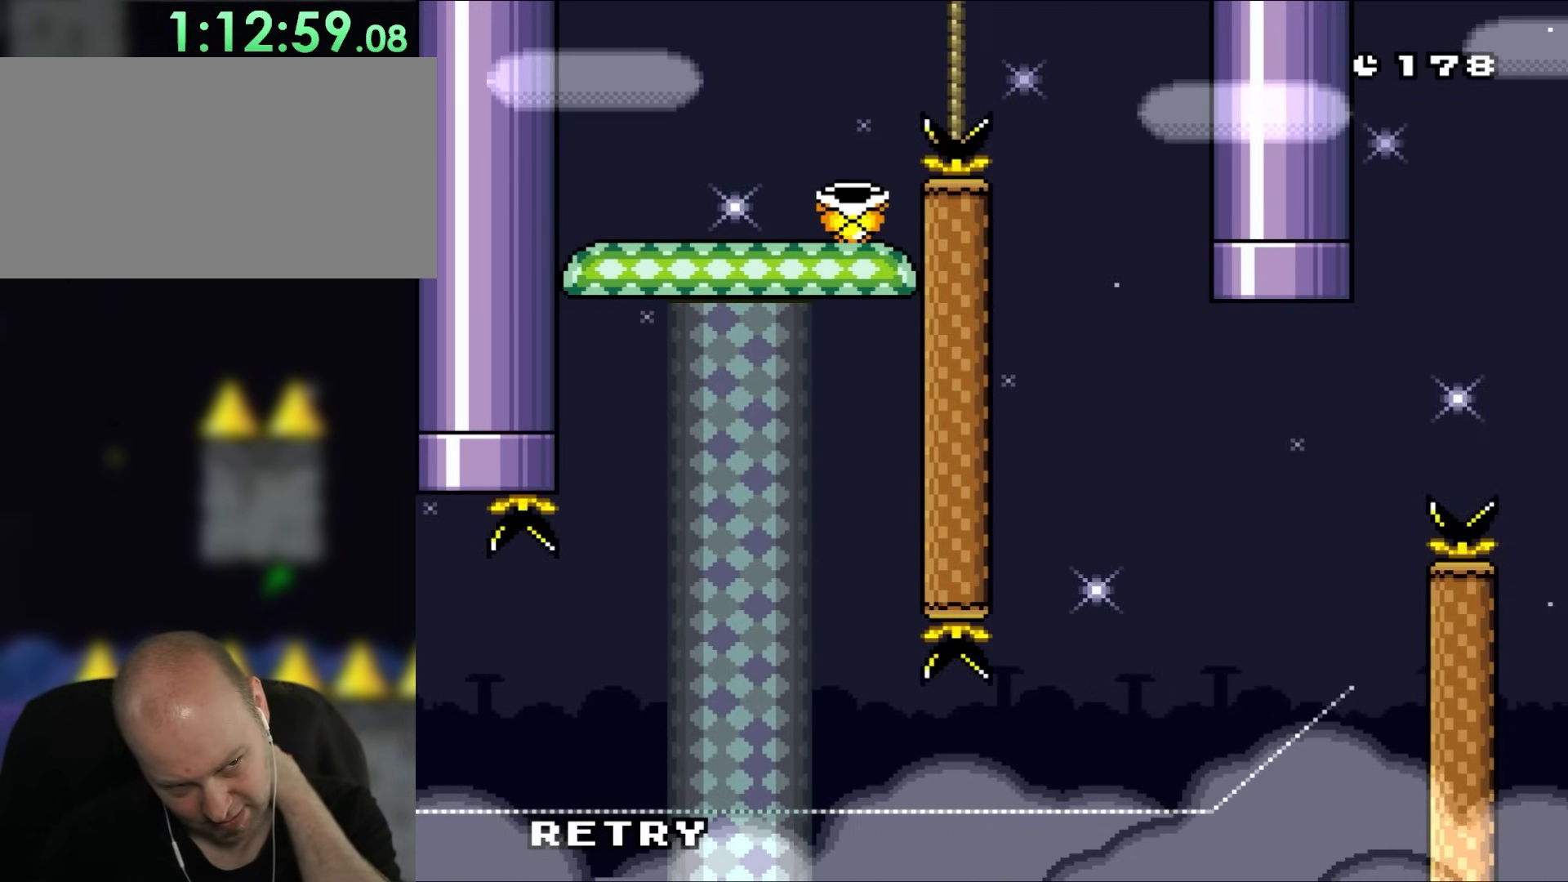
{"dt_ms": 500, "buttons": [], "events": []}